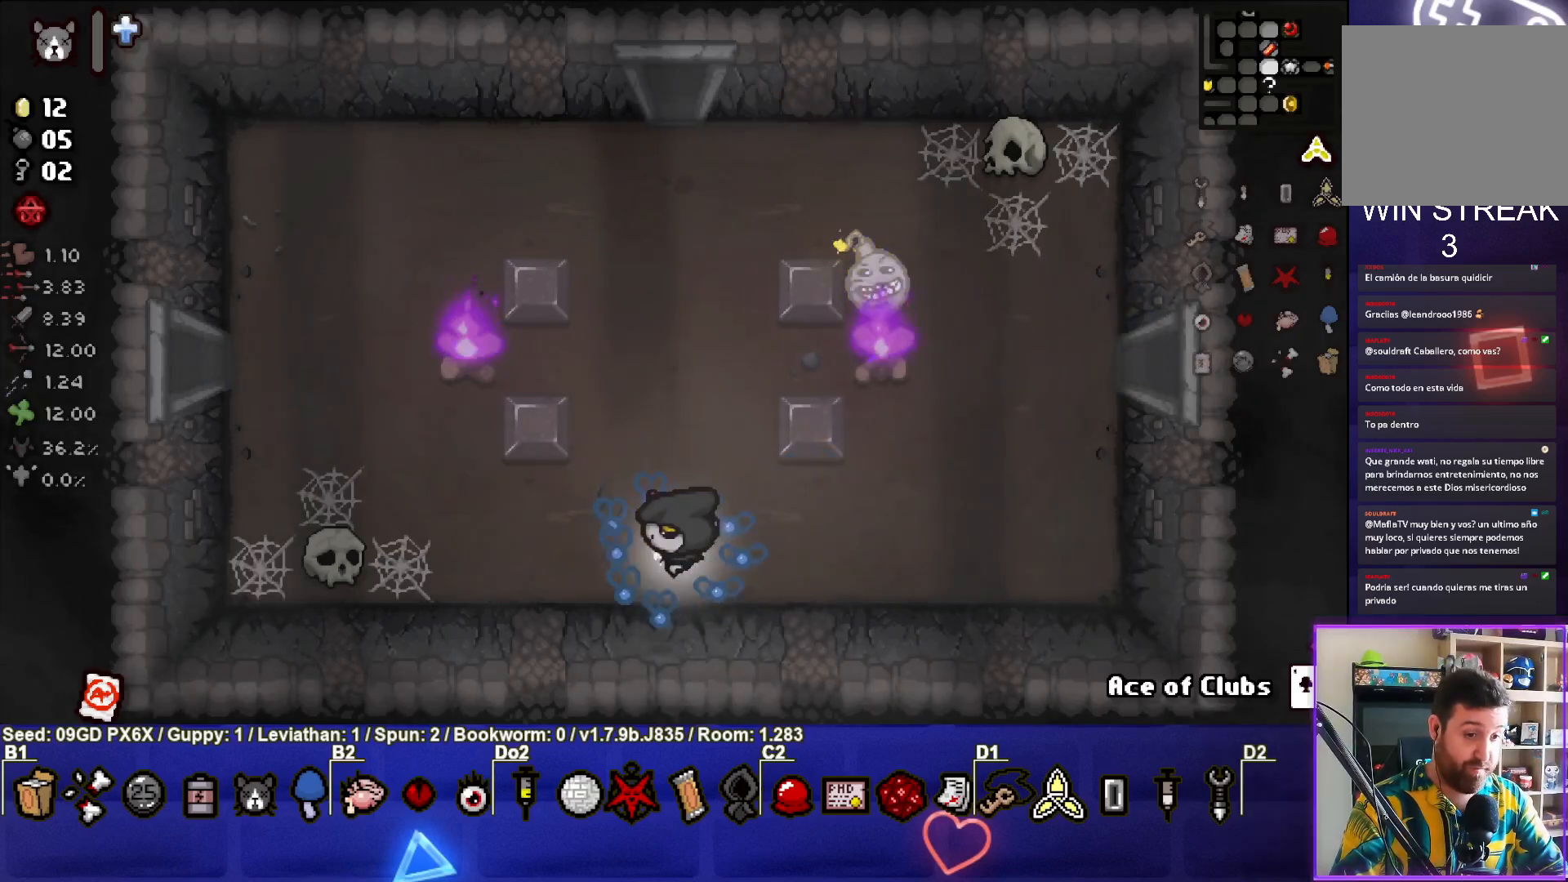
Gameplay with a controller (PlayStation layout); each line is a JSON object with the inputs held at the frame after it. "events" lists button and stick changes between this image and that frame as [ms after this image, input, new state], when the widget could be followed in between. Not read: right_stick.
{"buttons": [], "left_stick": "left", "events": [[17, "left_stick", "left"], [100, "L1", "up"]]}
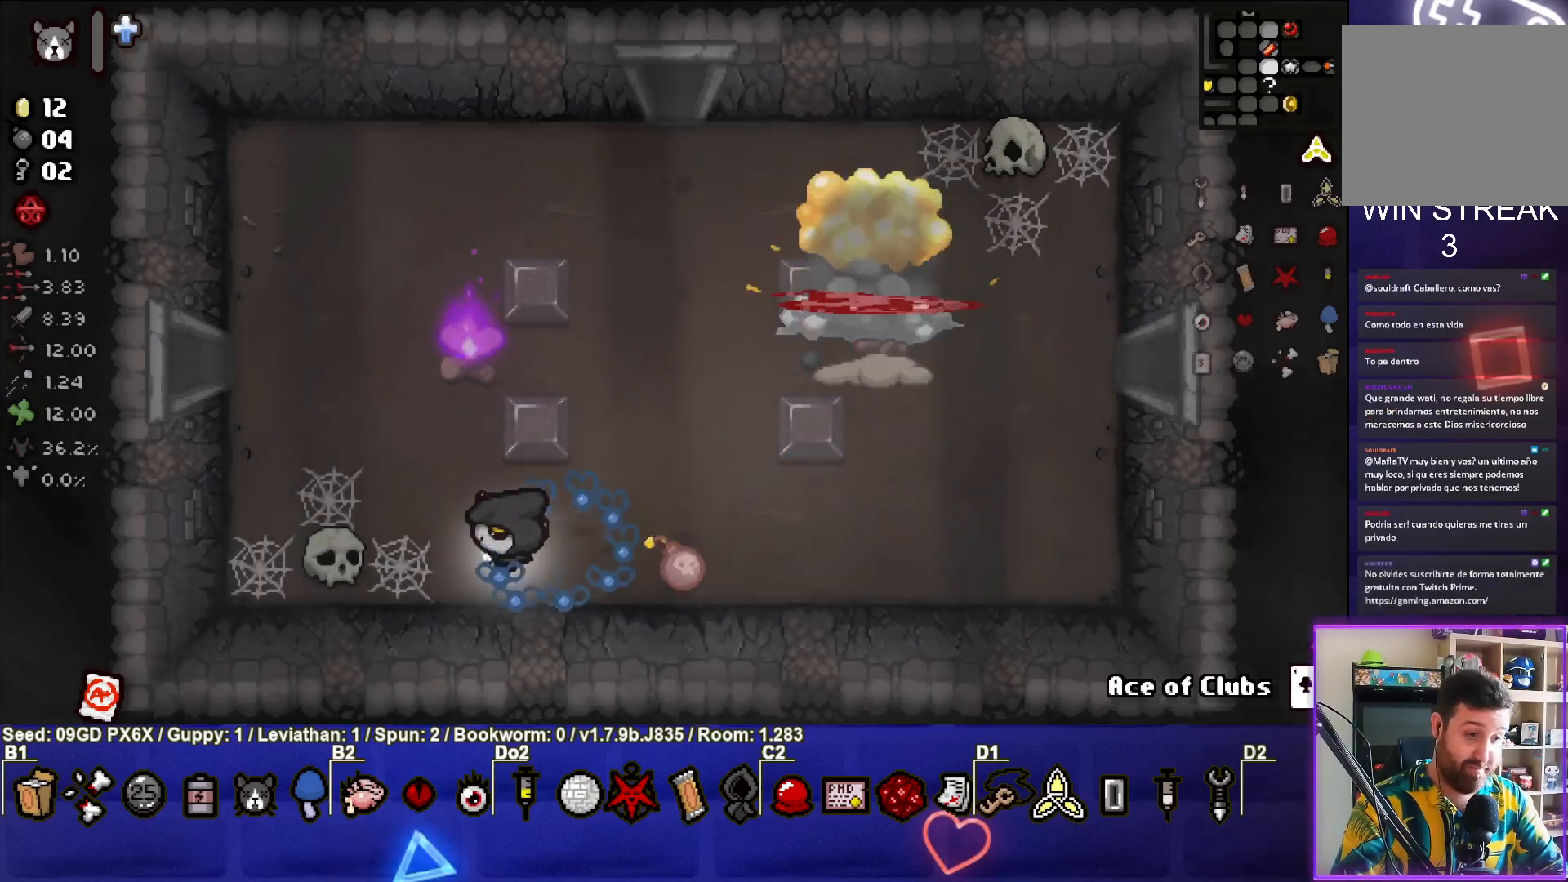
{"buttons": [], "left_stick": "left", "events": []}
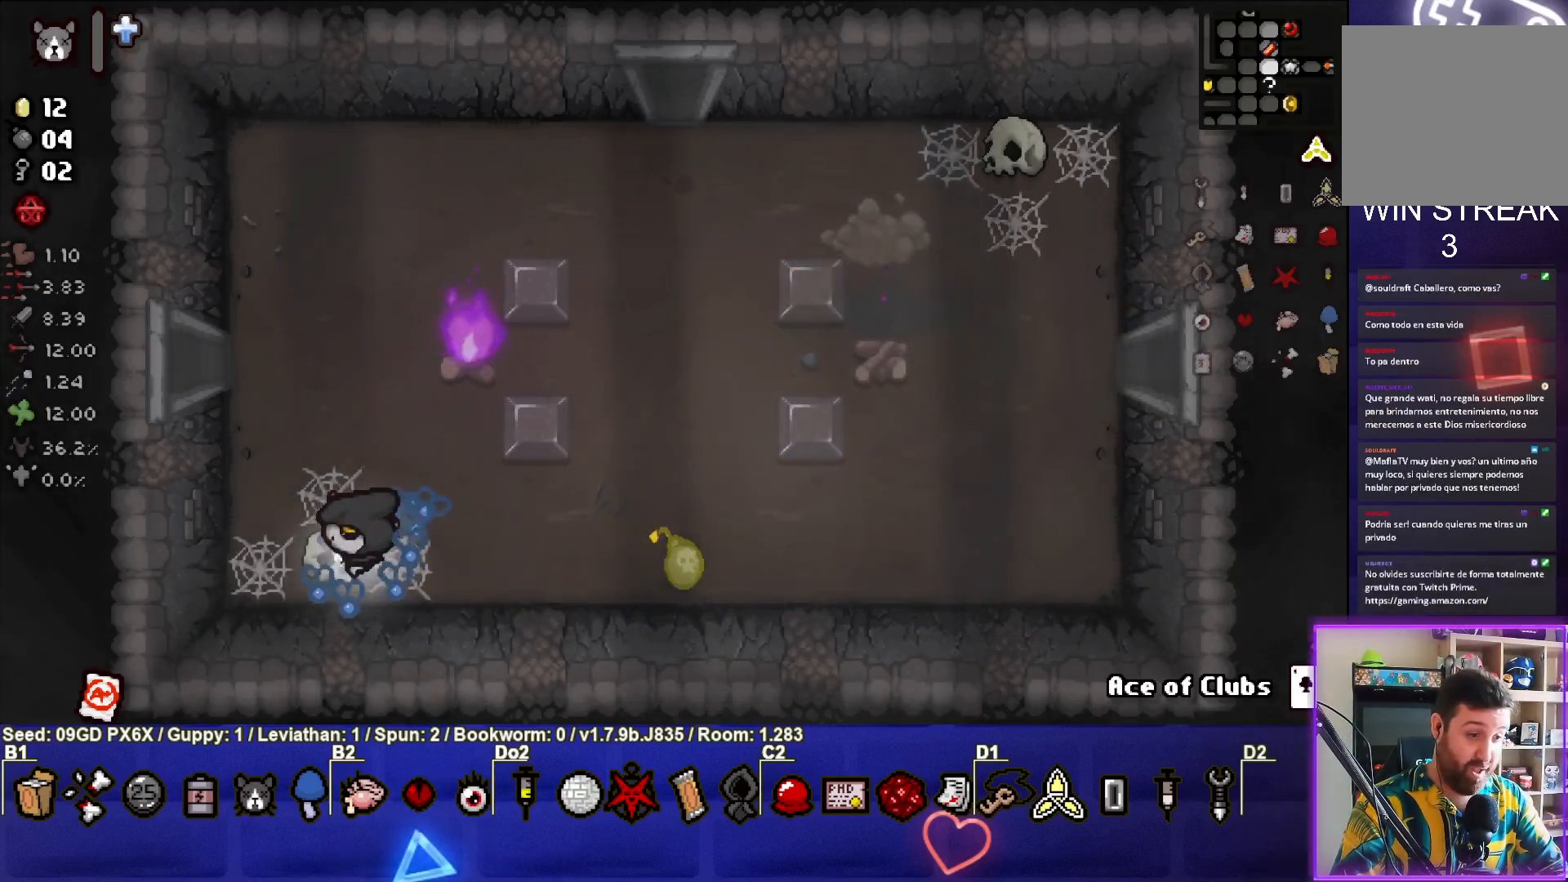
{"buttons": [], "left_stick": "center", "events": [[117, "left_stick", "center"]]}
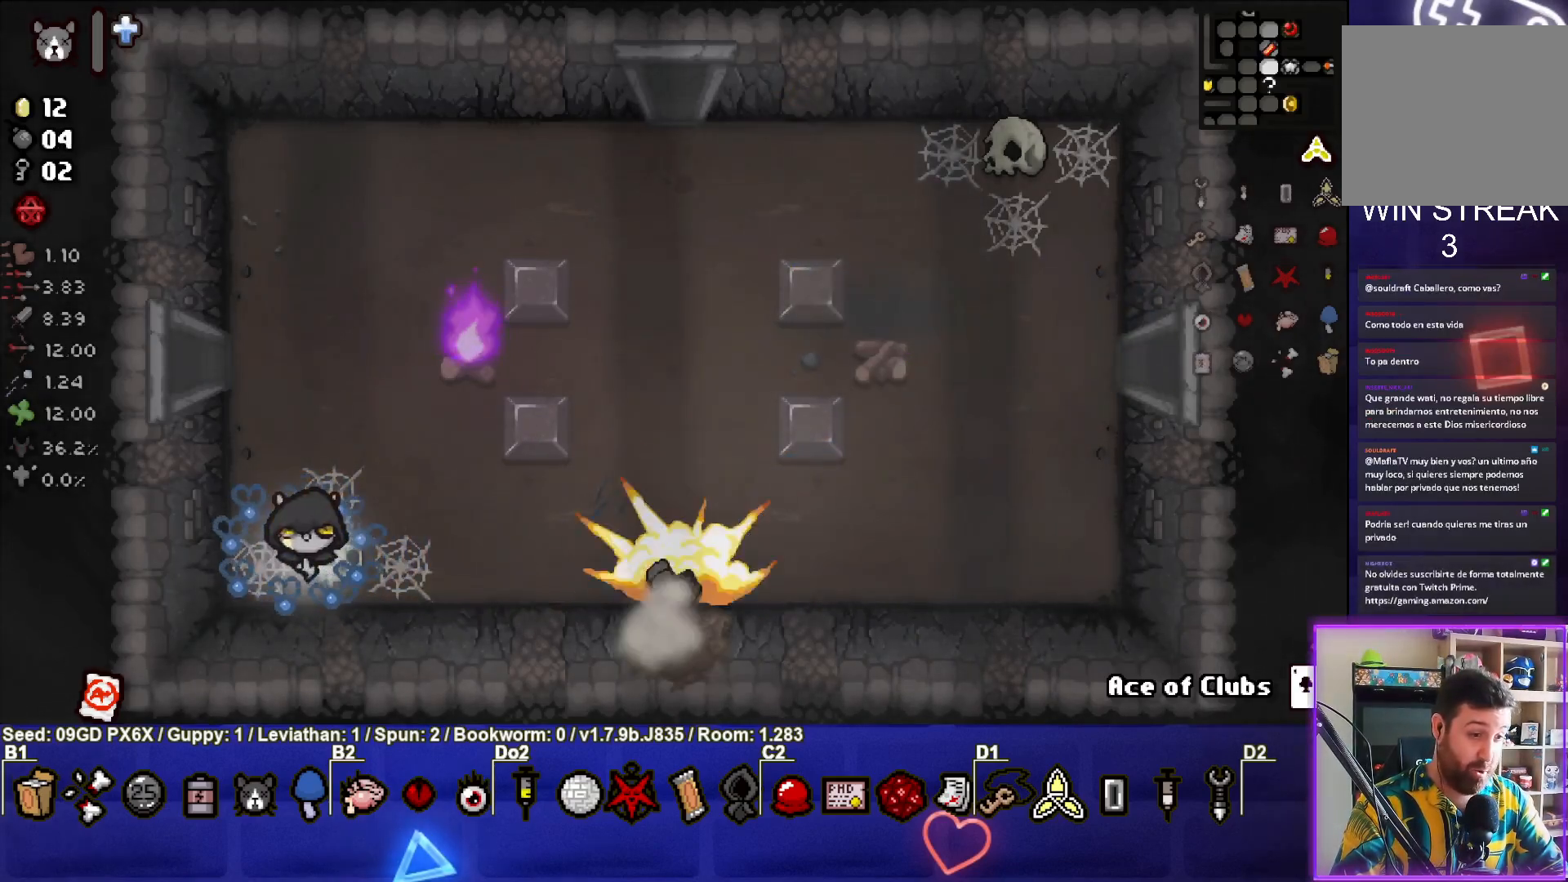
{"buttons": [], "left_stick": "right", "events": [[350, "left_stick", "right"]]}
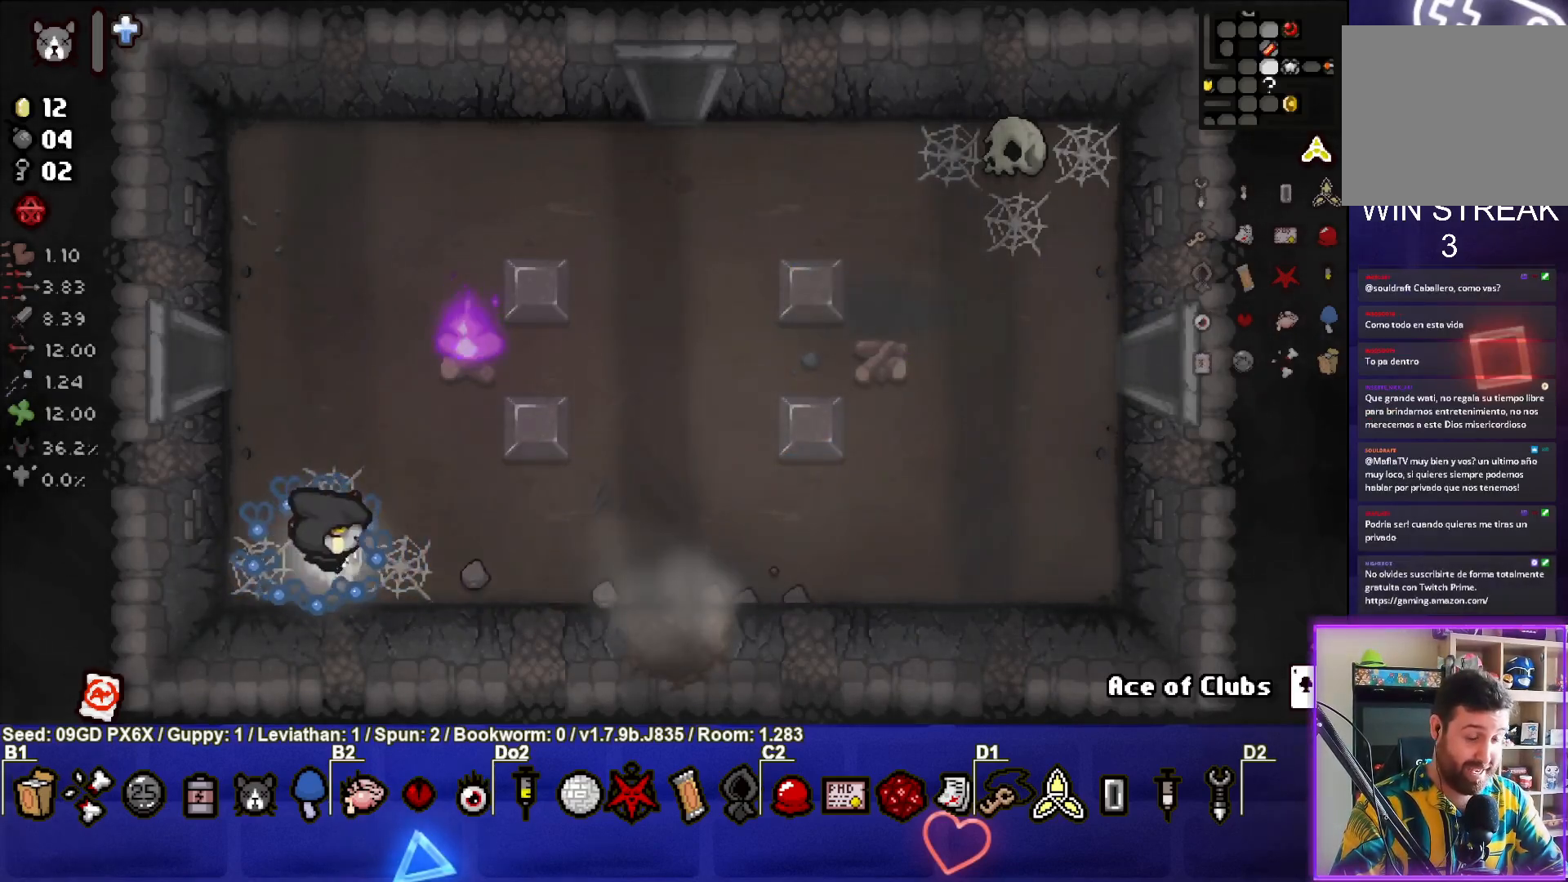
{"buttons": [], "left_stick": "right", "events": []}
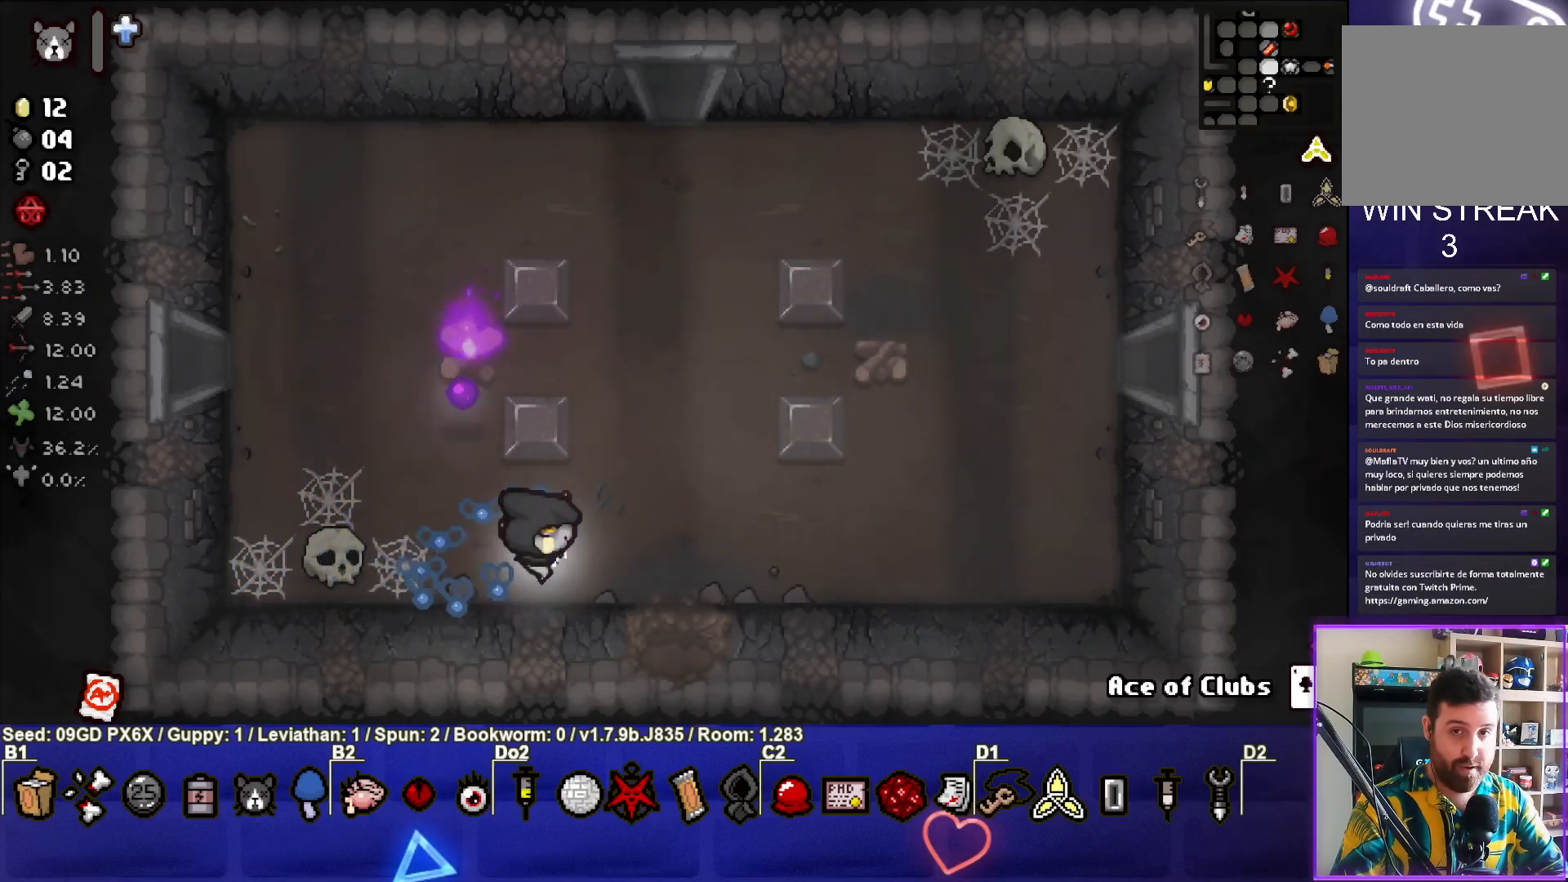
{"buttons": [], "left_stick": "down-right", "events": [[217, "left_stick", "down-right"]]}
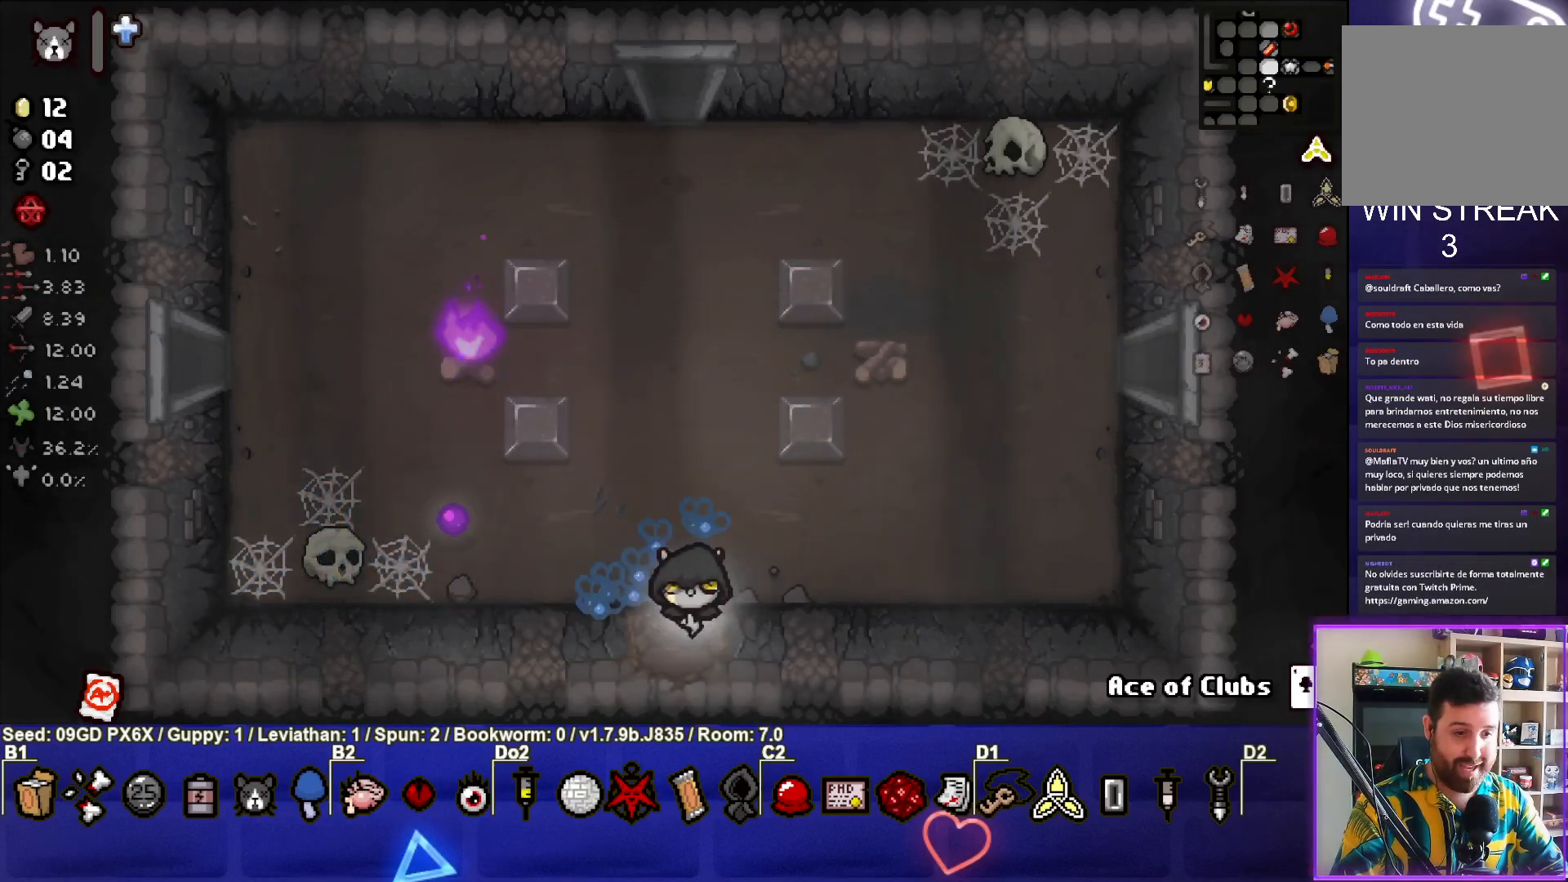
{"buttons": [], "left_stick": "center", "events": [[117, "left_stick", "center"]]}
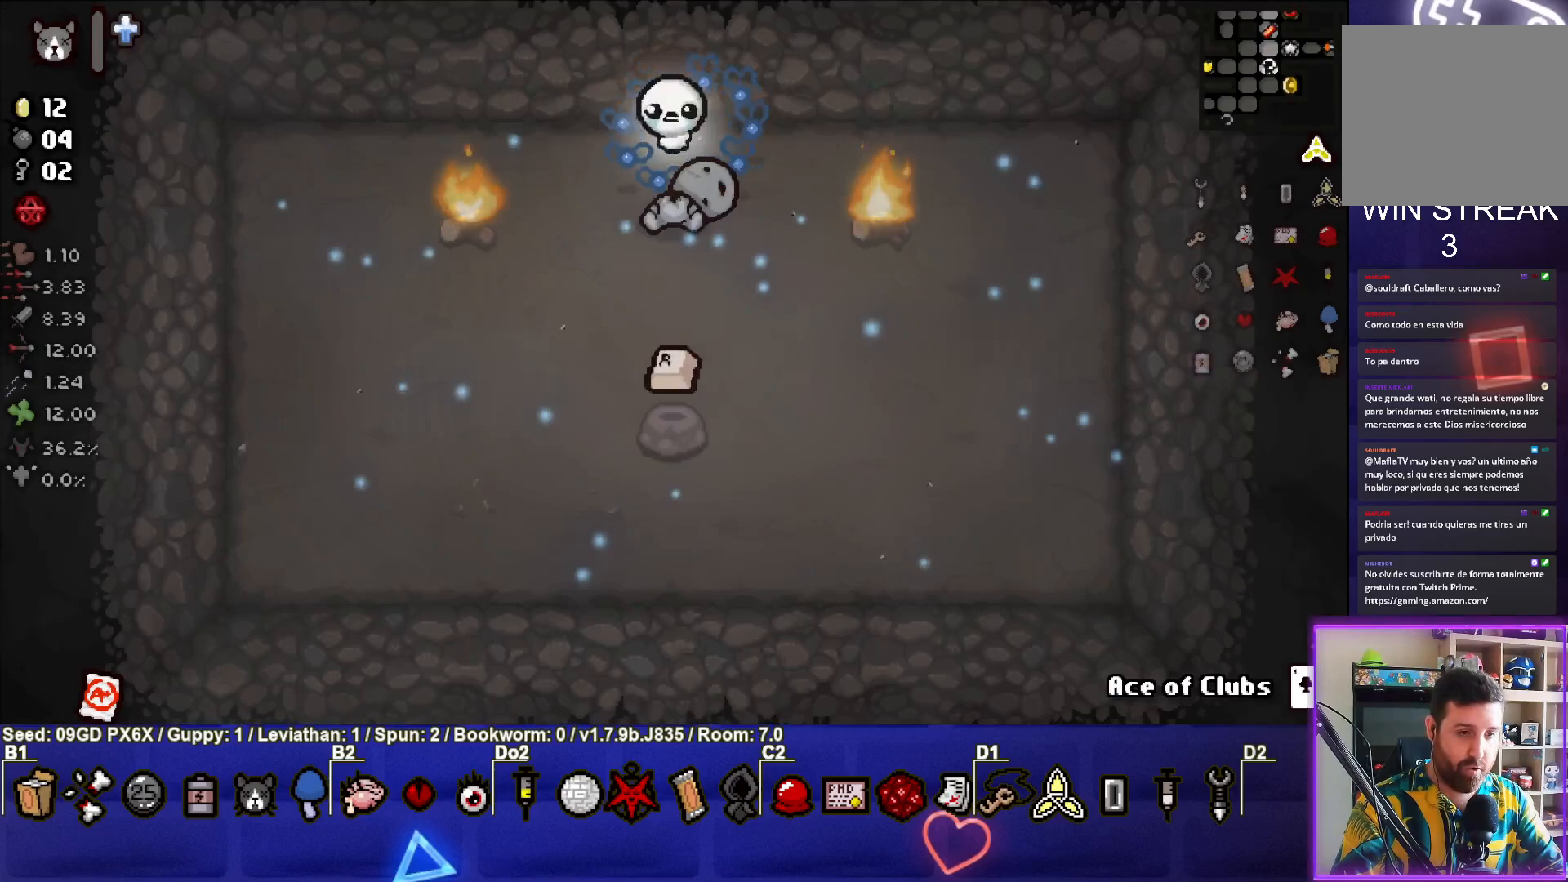
{"buttons": [], "left_stick": "center", "events": []}
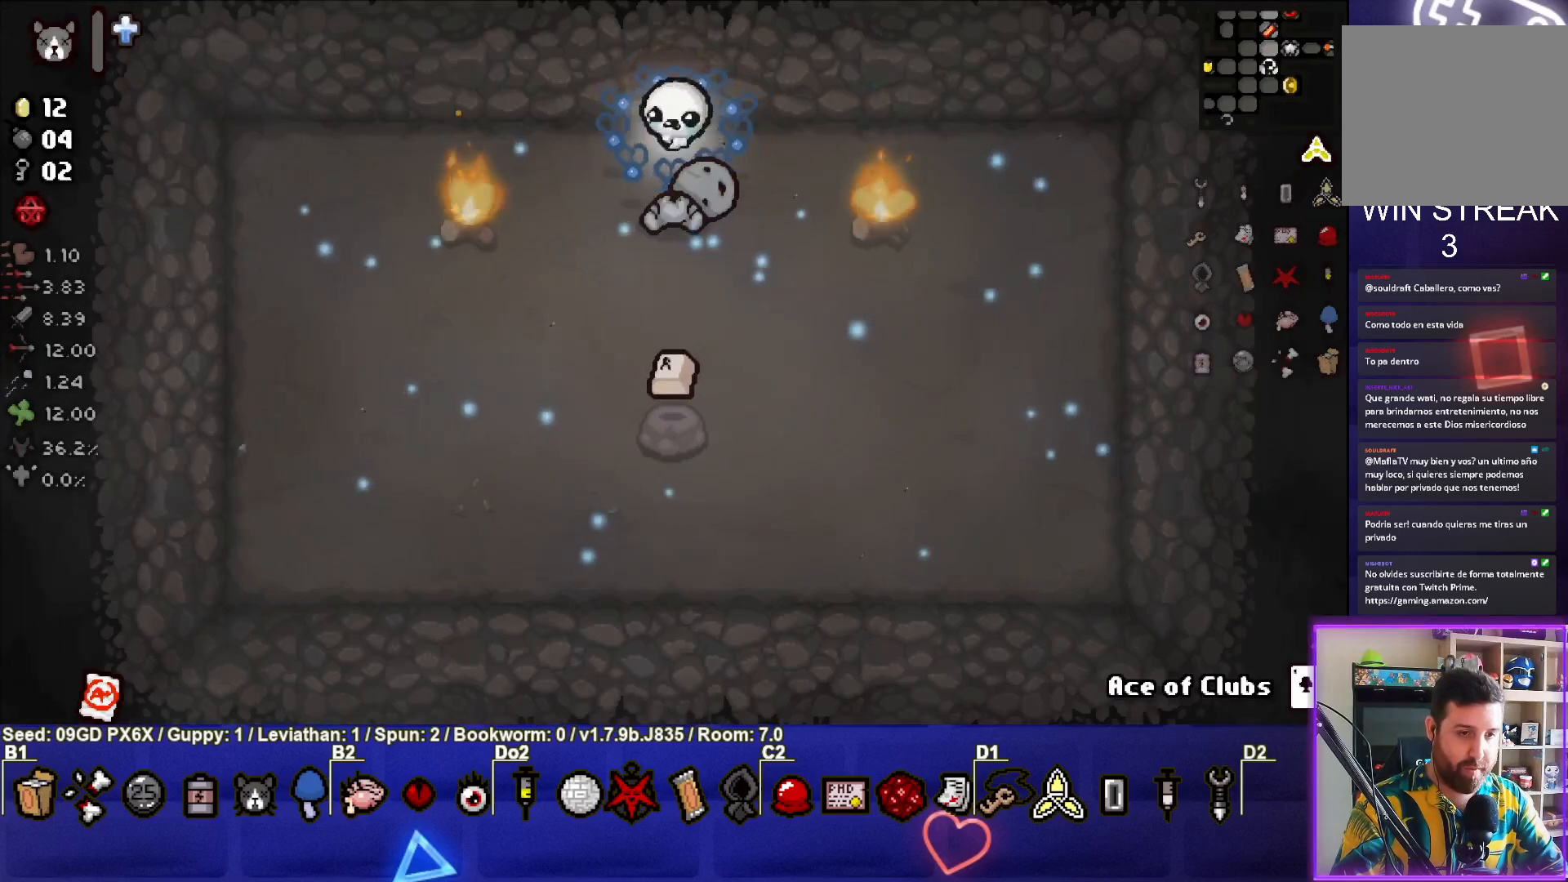
{"buttons": [], "left_stick": "center", "events": []}
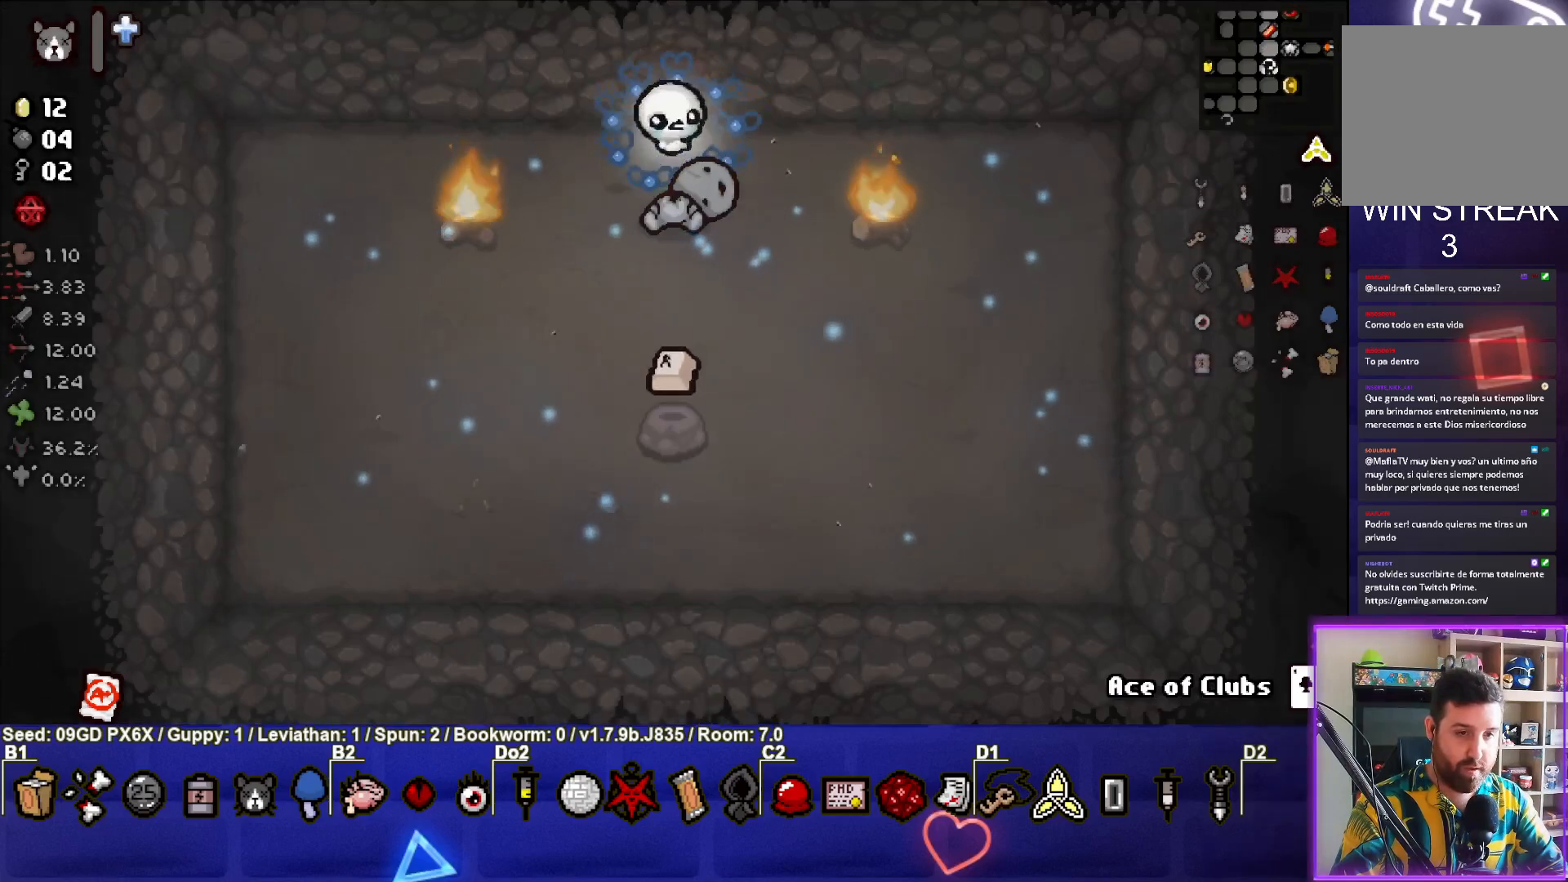
{"buttons": [], "left_stick": "center", "events": []}
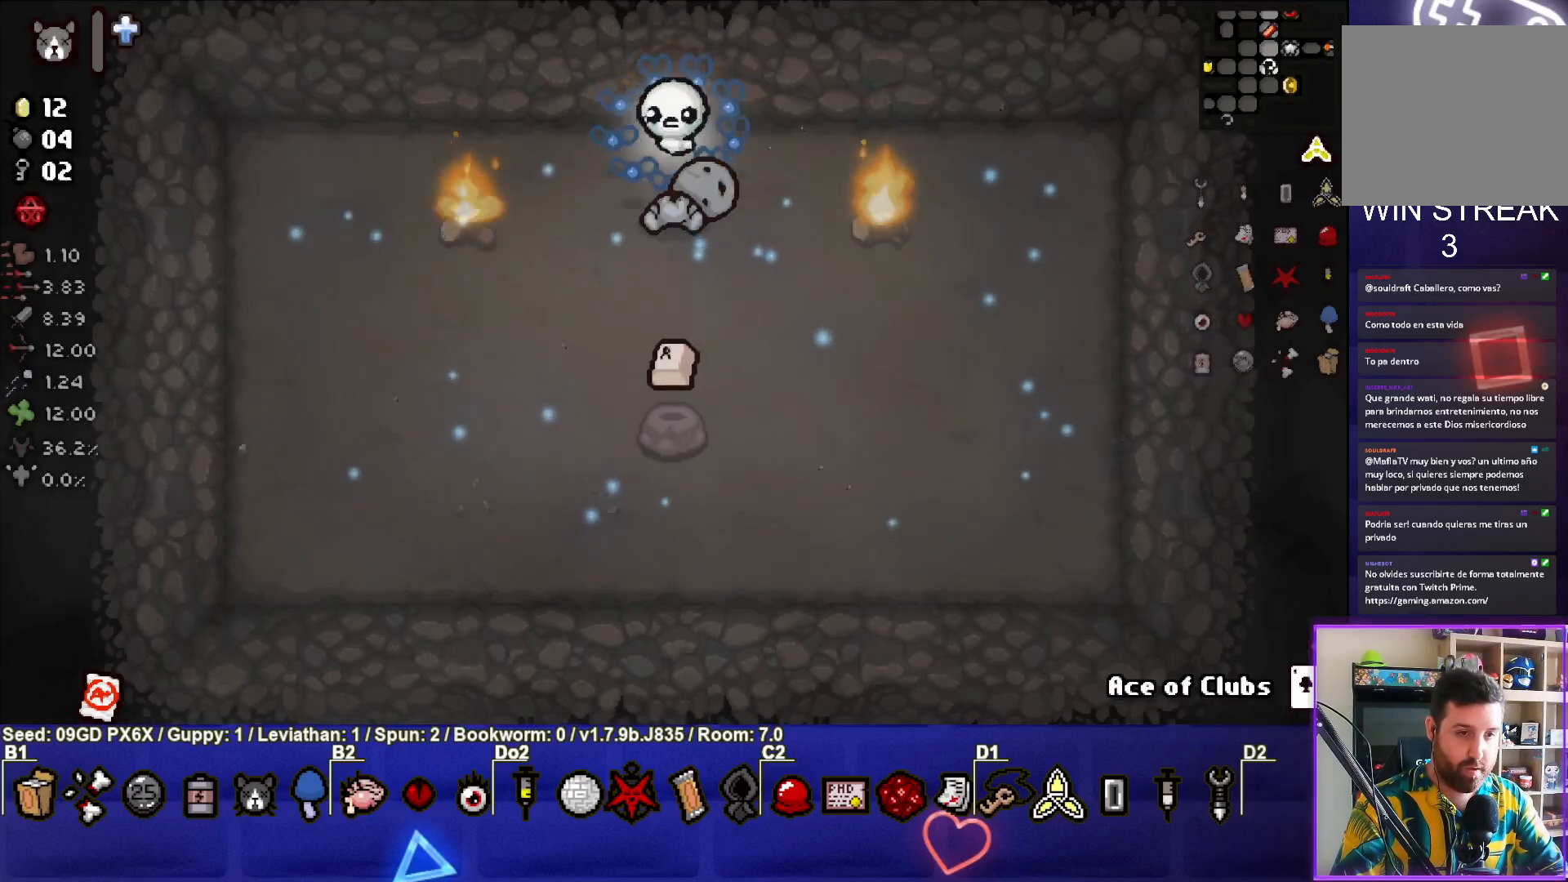
{"buttons": [], "left_stick": "up", "events": [[500, "left_stick", "up"]]}
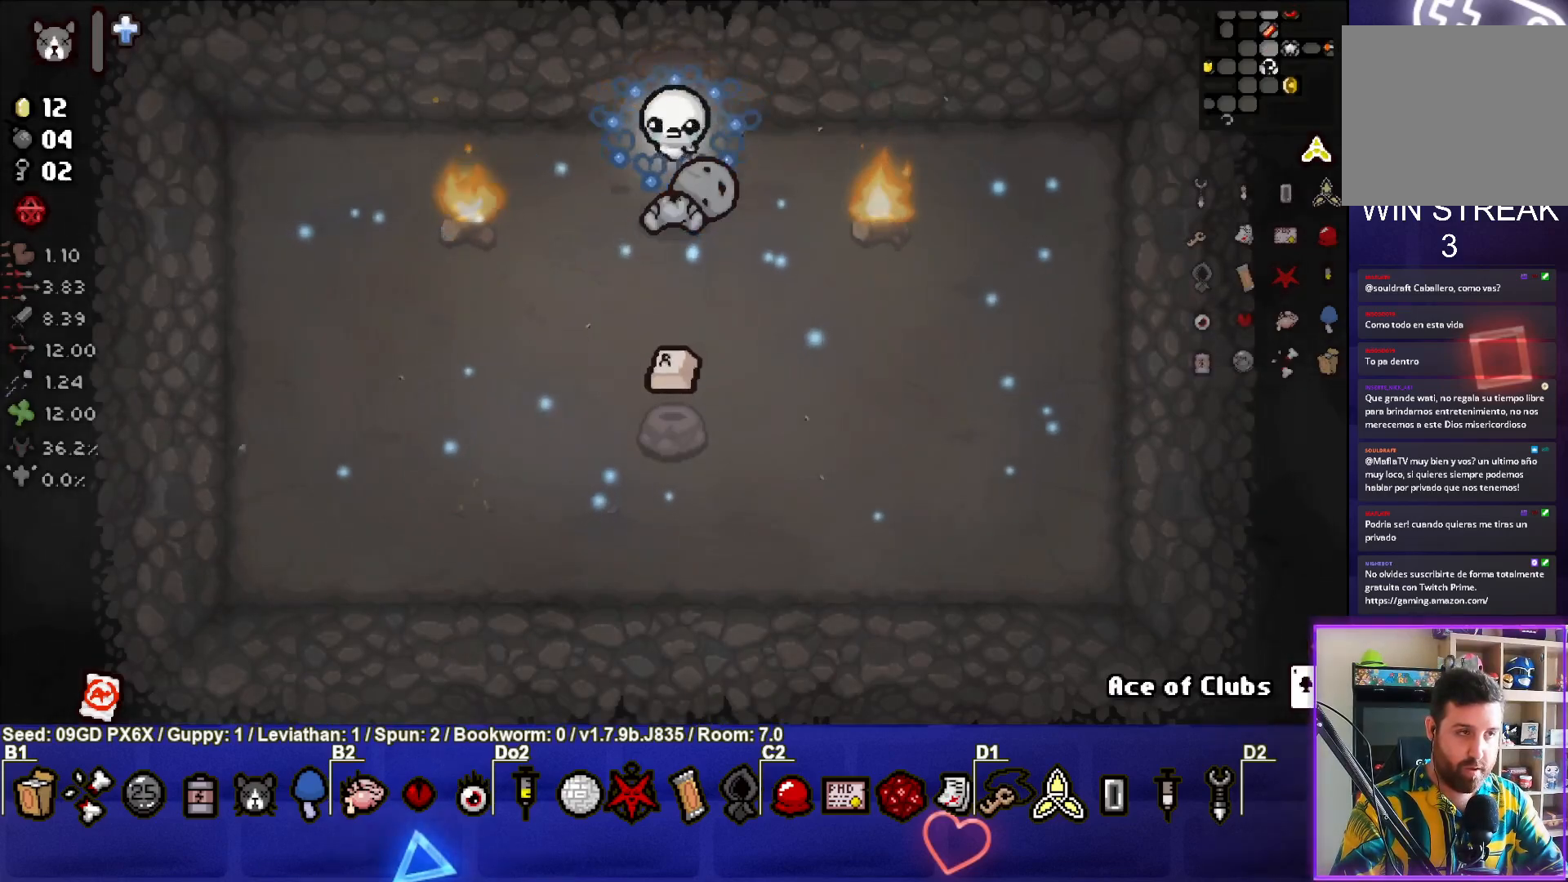
{"buttons": [], "left_stick": "center", "events": [[333, "left_stick", "center"]]}
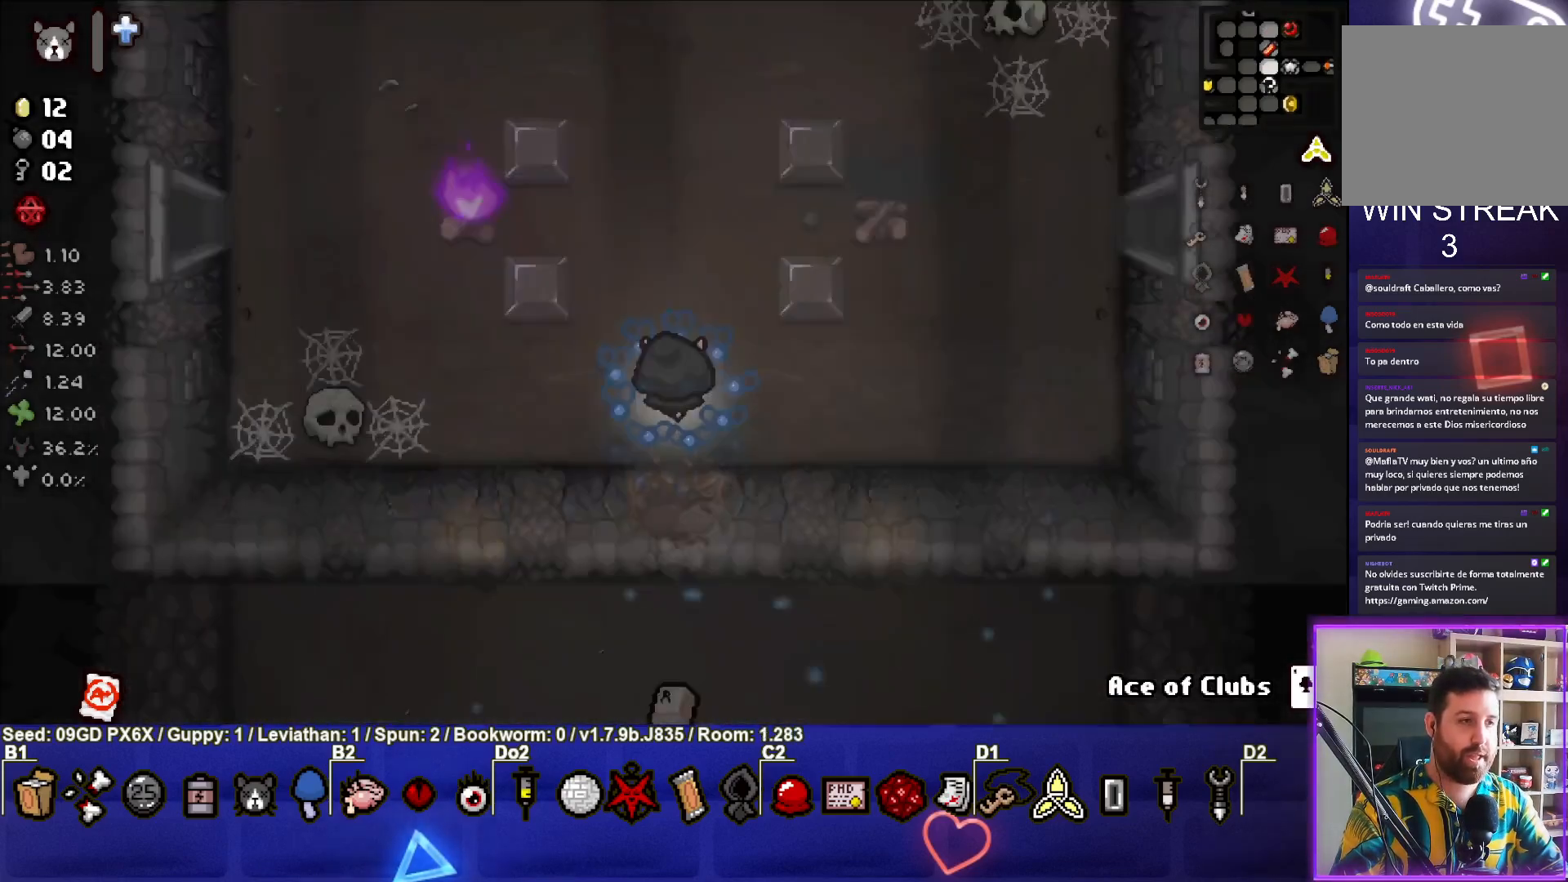
{"buttons": [], "left_stick": "left", "events": [[83, "left_stick", "left"]]}
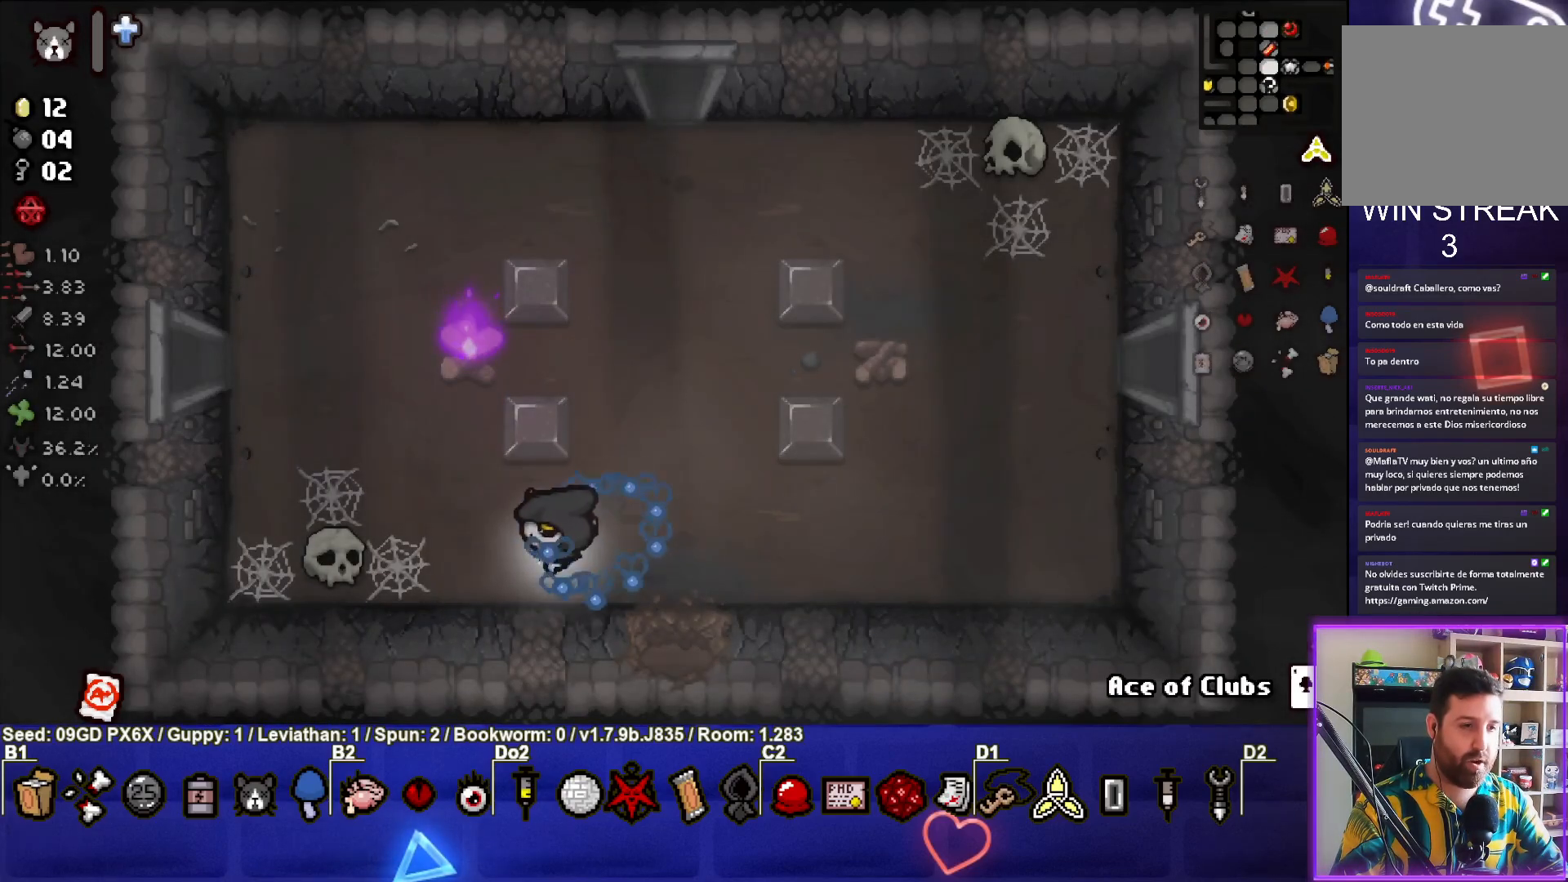
{"buttons": [], "left_stick": "up-left", "events": [[317, "left_stick", "up-left"]]}
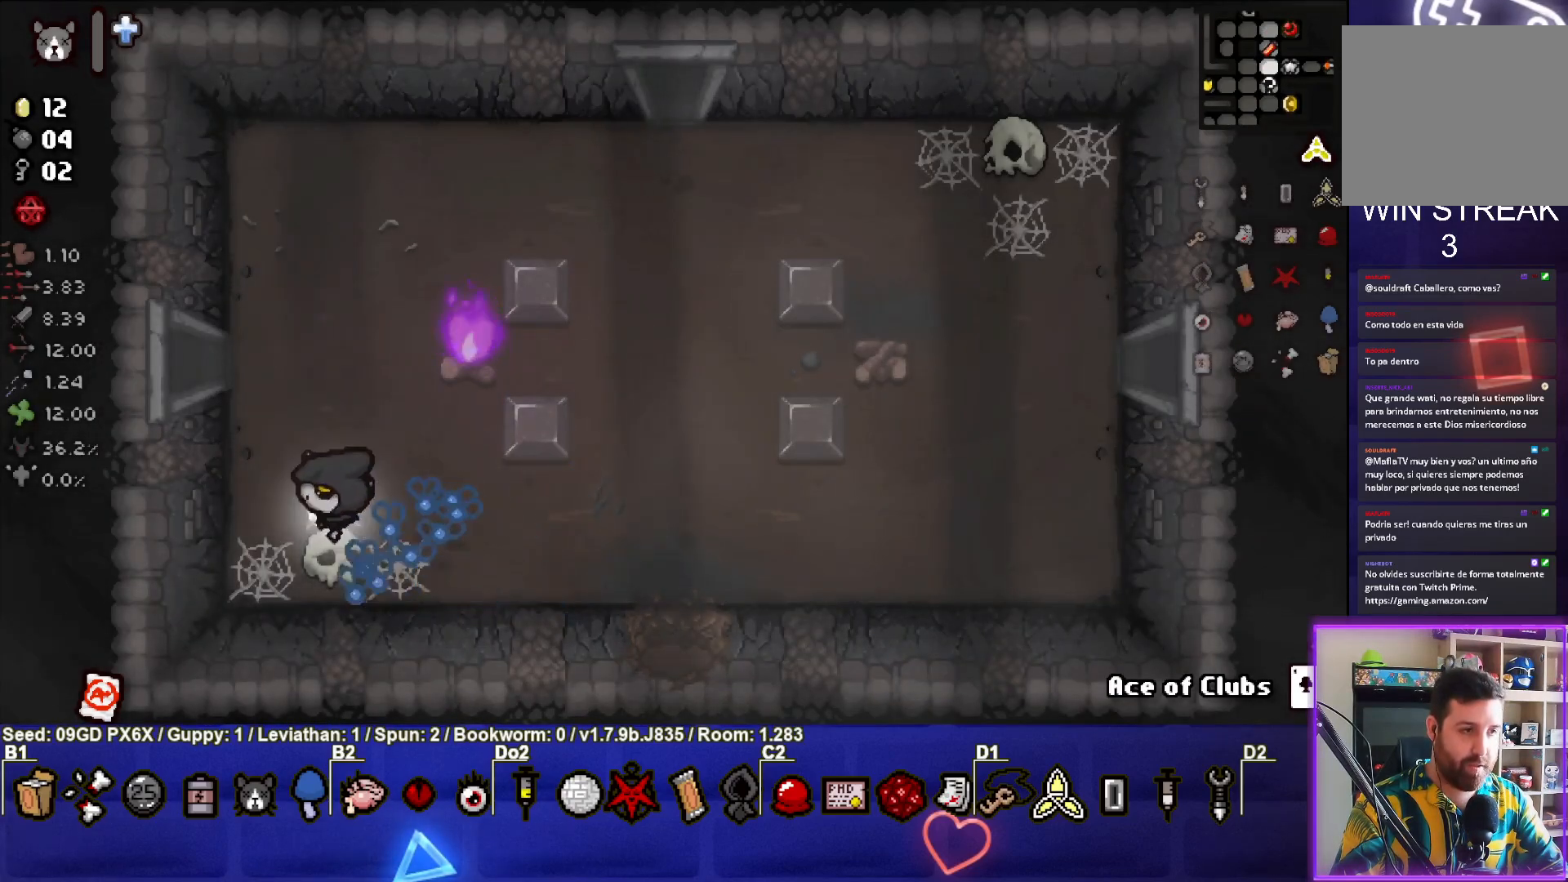
{"buttons": [], "left_stick": "left", "events": [[450, "left_stick", "left"]]}
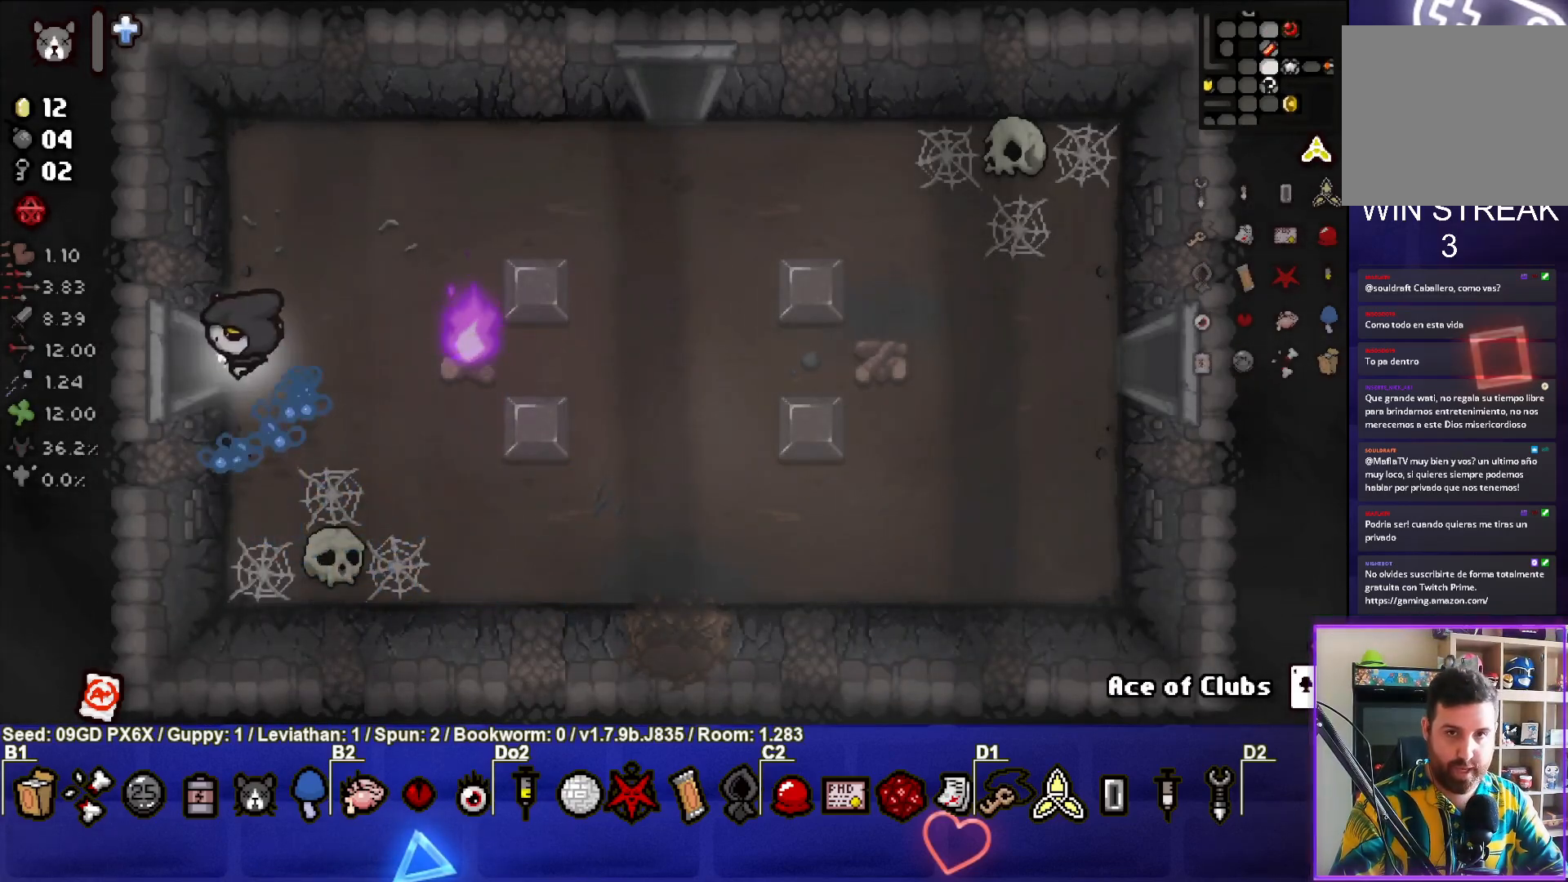
{"buttons": ["SQUARE"], "left_stick": "left", "events": [[267, "SQUARE", "down"]]}
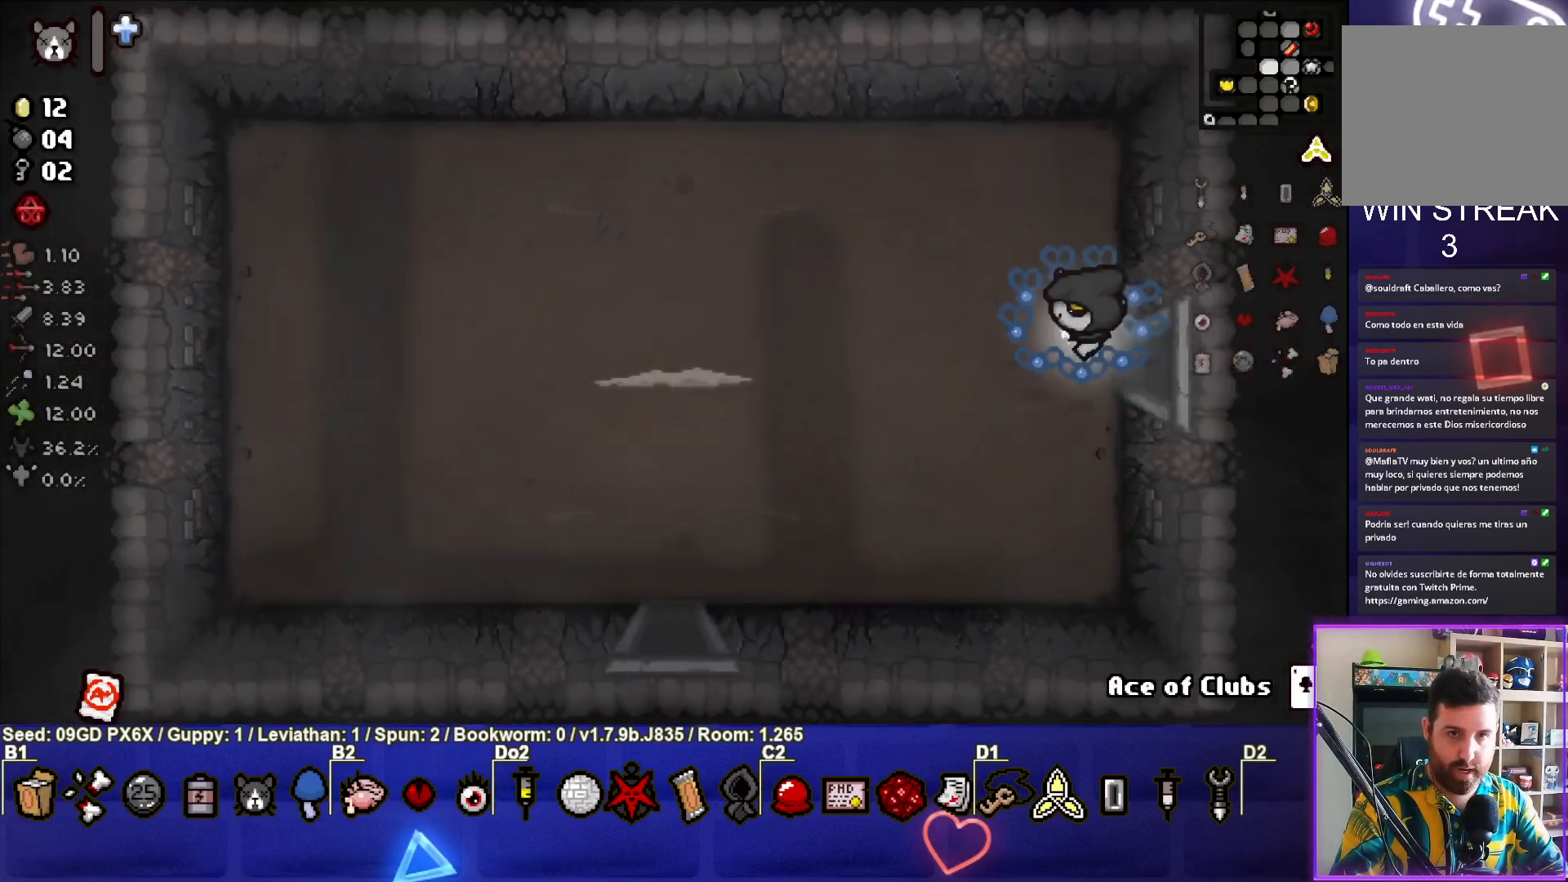
{"buttons": ["SQUARE"], "left_stick": "left", "events": []}
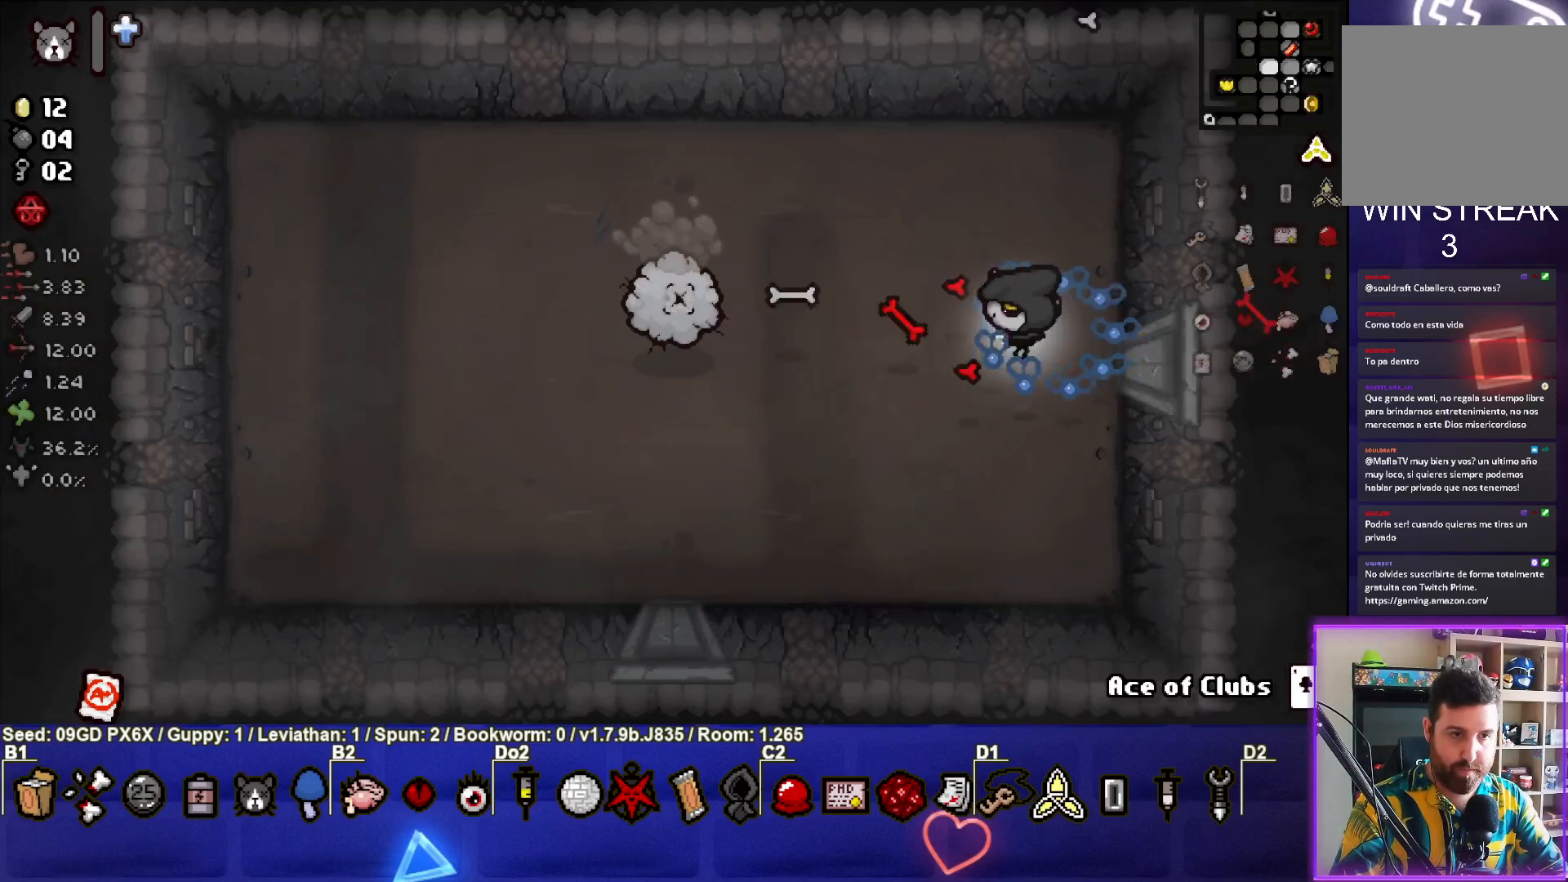
{"buttons": ["SQUARE"], "left_stick": "right", "events": [[300, "left_stick", "right"]]}
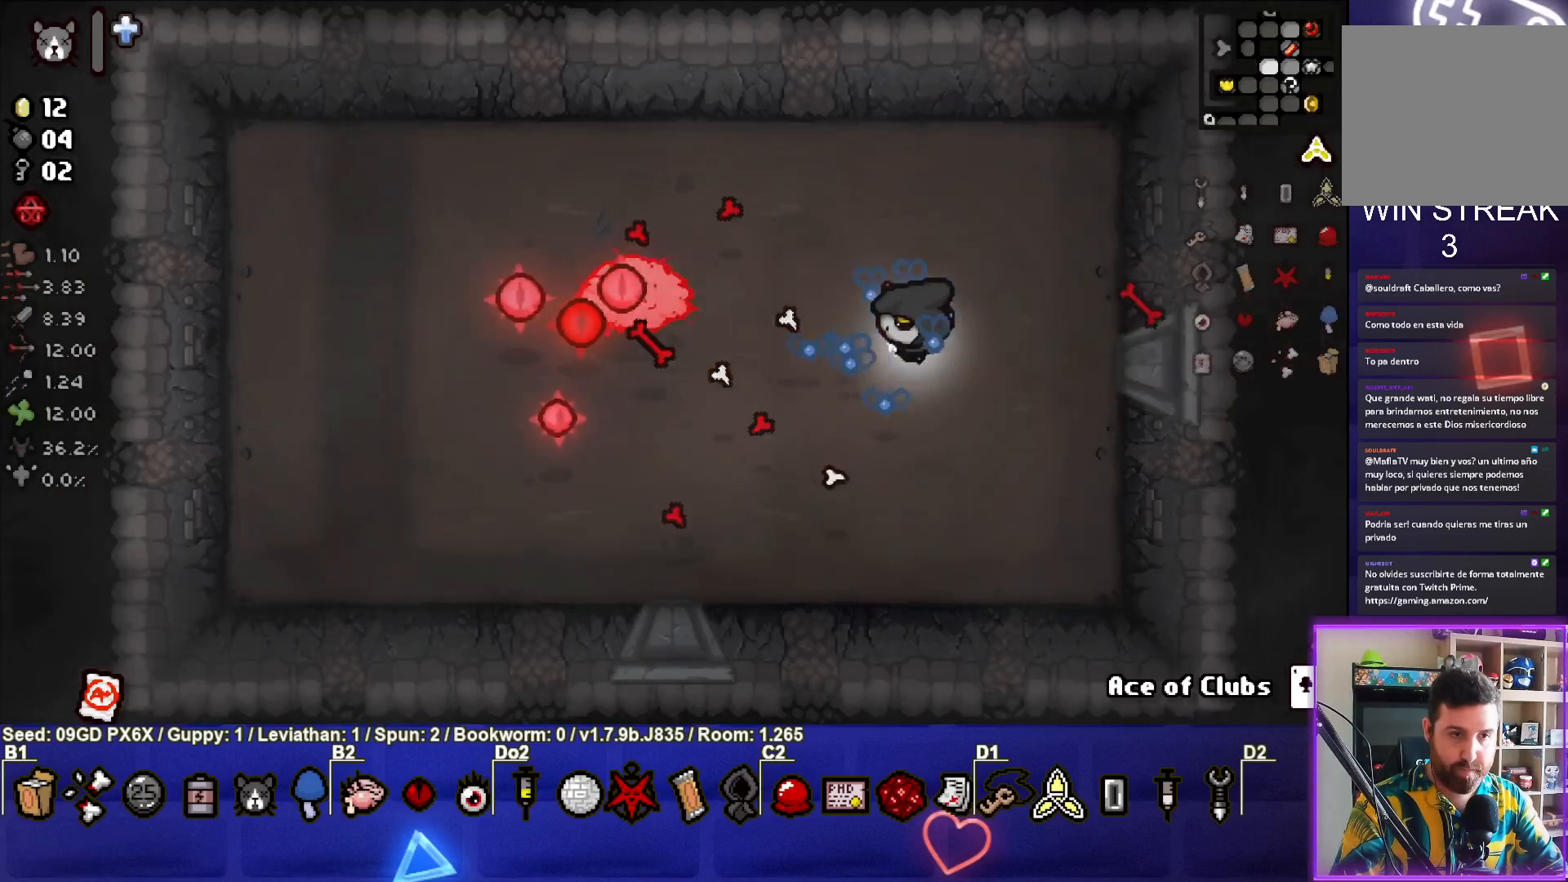
{"buttons": ["SQUARE"], "left_stick": "center", "events": [[250, "left_stick", "up-right"], [417, "SQUARE", "up"], [433, "left_stick", "center"], [500, "SQUARE", "down"]]}
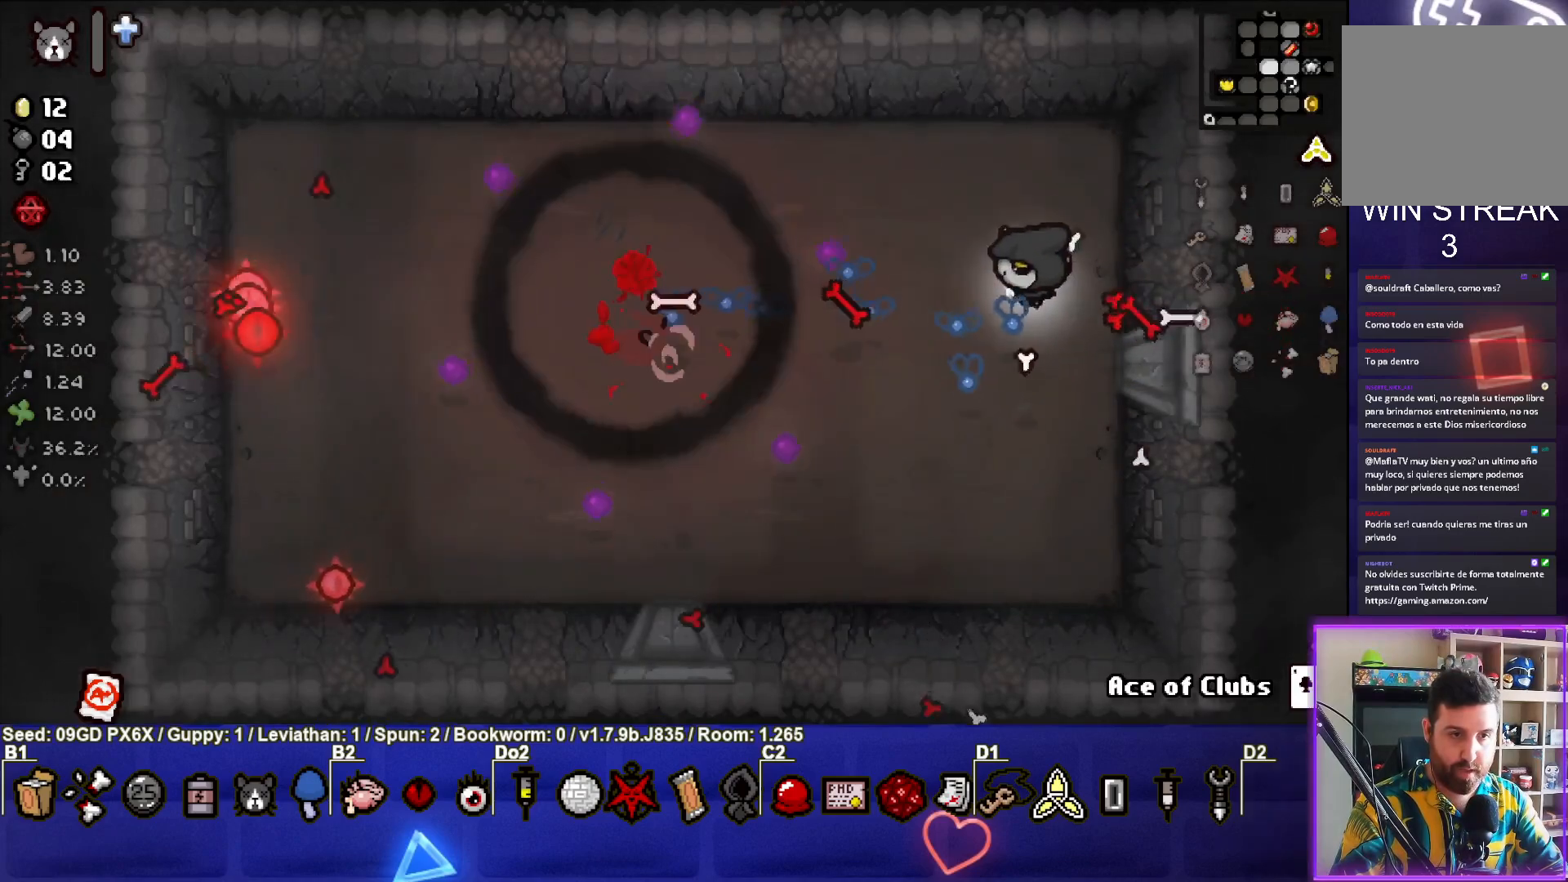
{"buttons": ["SQUARE"], "left_stick": "down-left", "events": [[33, "left_stick", "down-right"], [300, "left_stick", "down-left"], [350, "SQUARE", "up"], [433, "SQUARE", "down"]]}
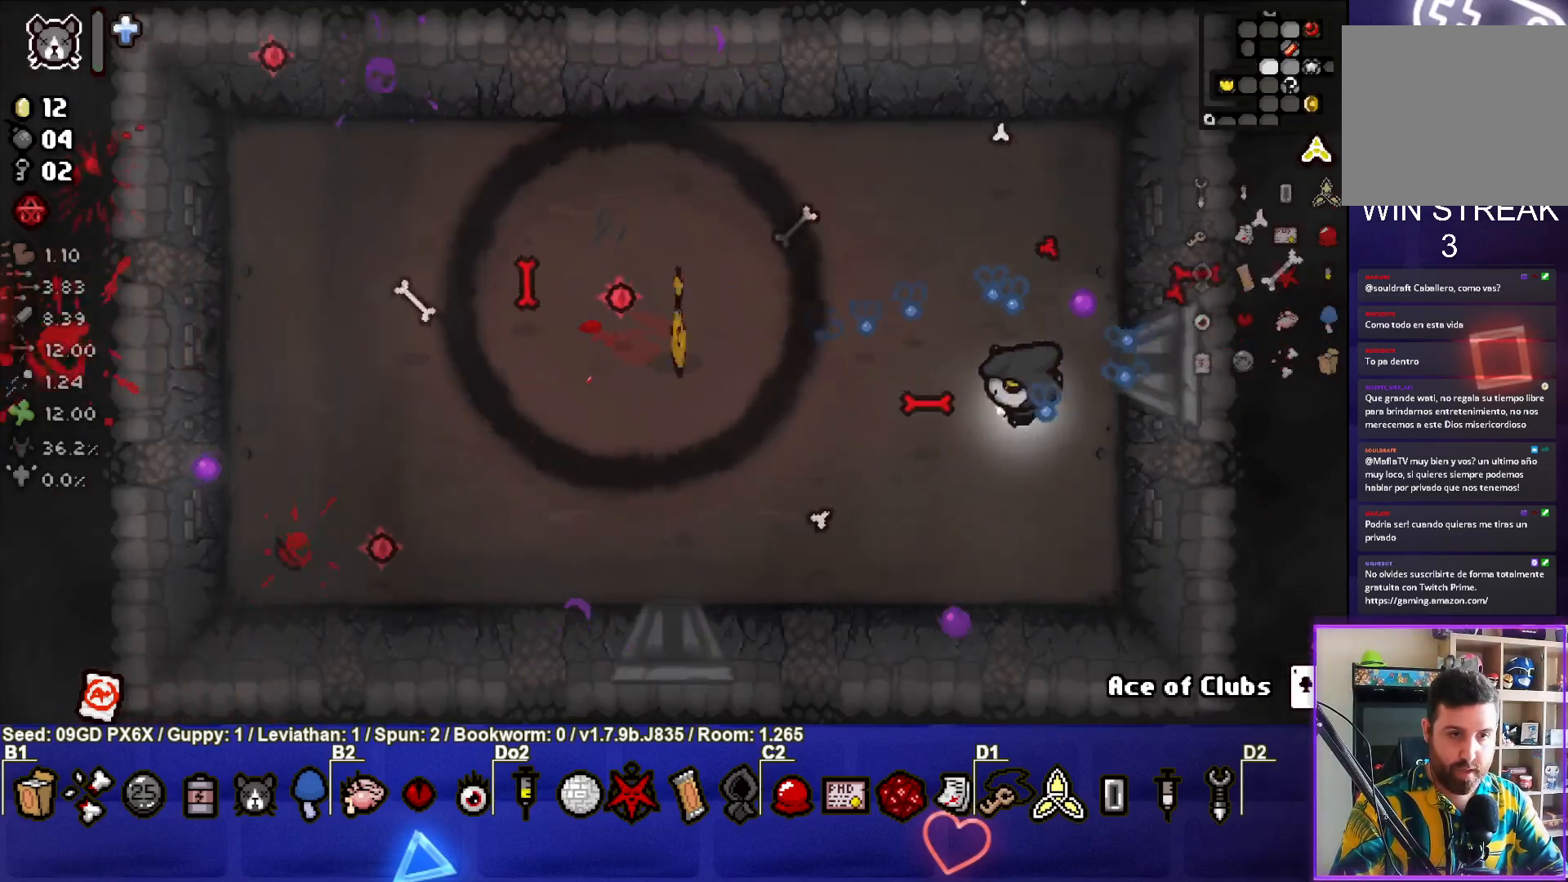
{"buttons": [], "left_stick": "left", "events": [[50, "left_stick", "center"], [67, "SQUARE", "up"], [167, "left_stick", "left"]]}
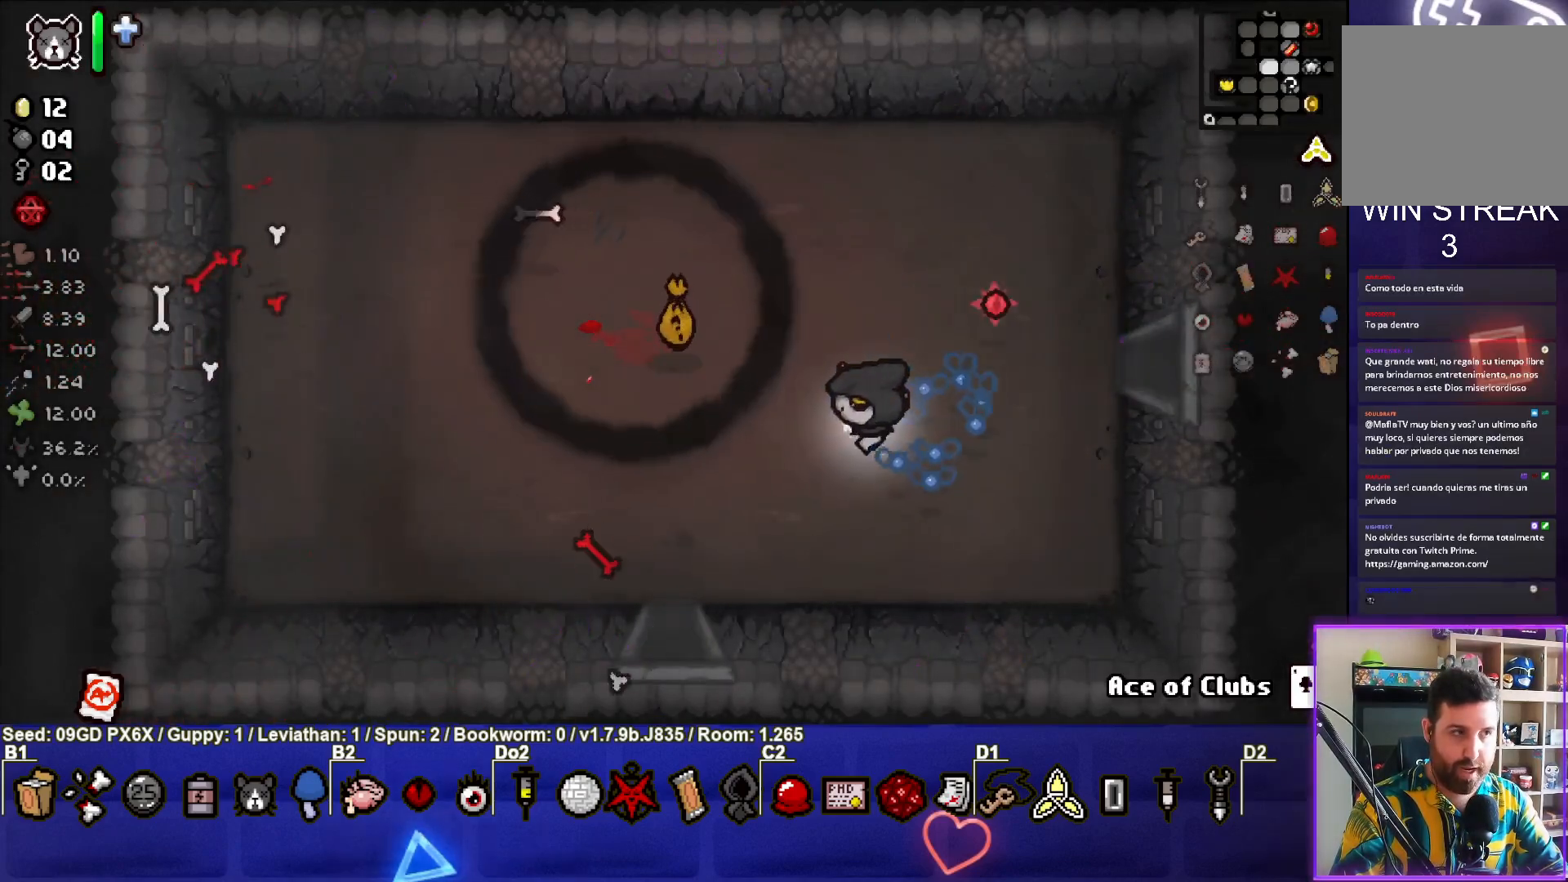
{"buttons": ["L2"], "left_stick": "left", "events": [[483, "L2", "down"]]}
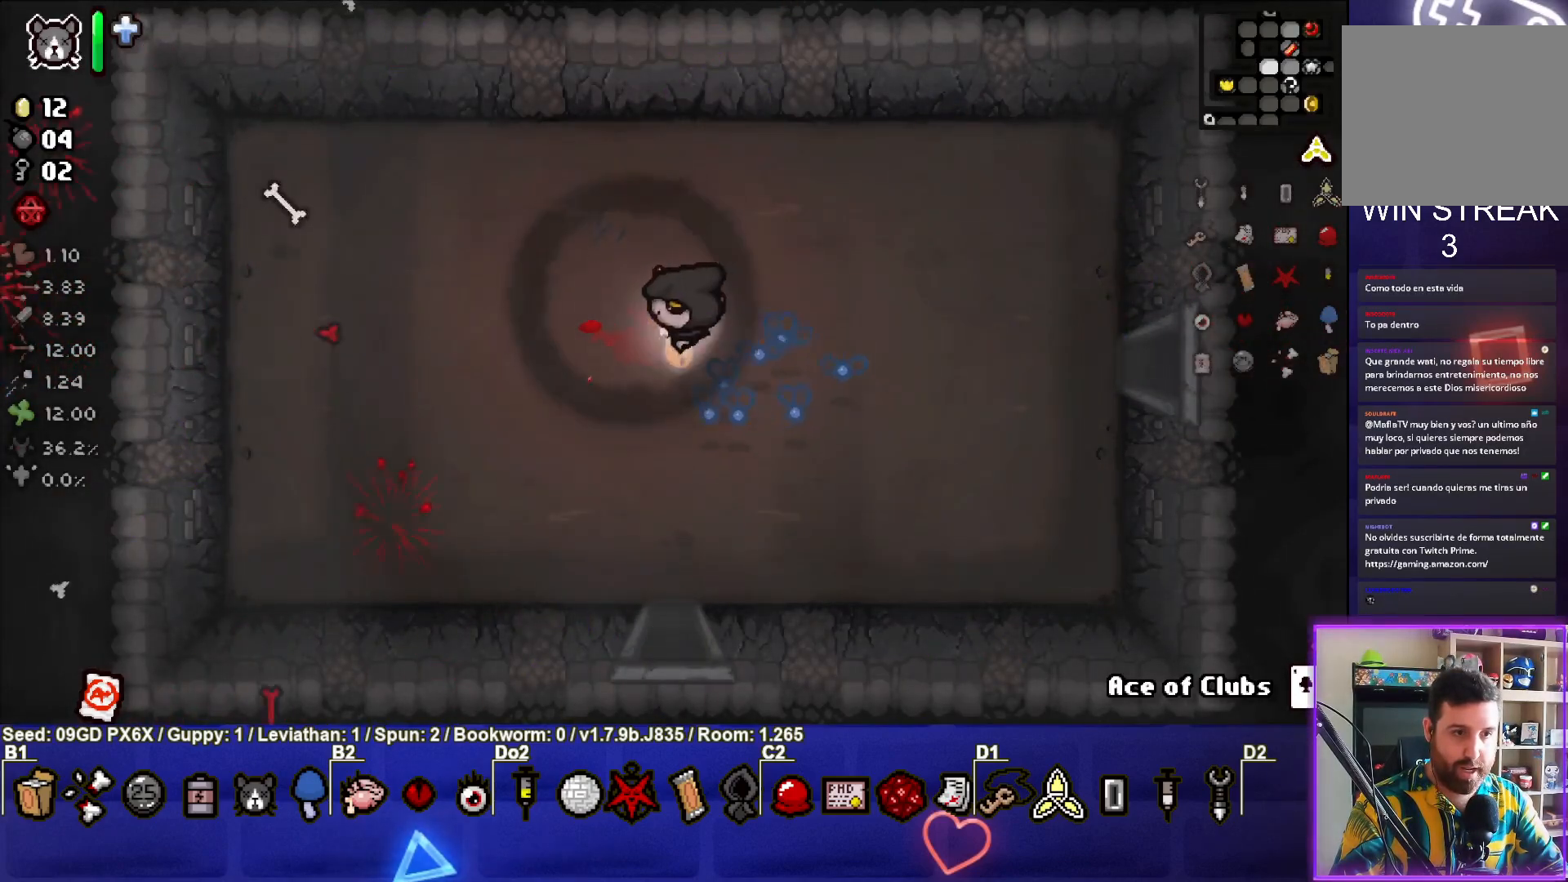
{"buttons": [], "left_stick": "down", "events": [[100, "L2", "up"], [183, "L2", "down"], [317, "L2", "up"], [383, "left_stick", "down"]]}
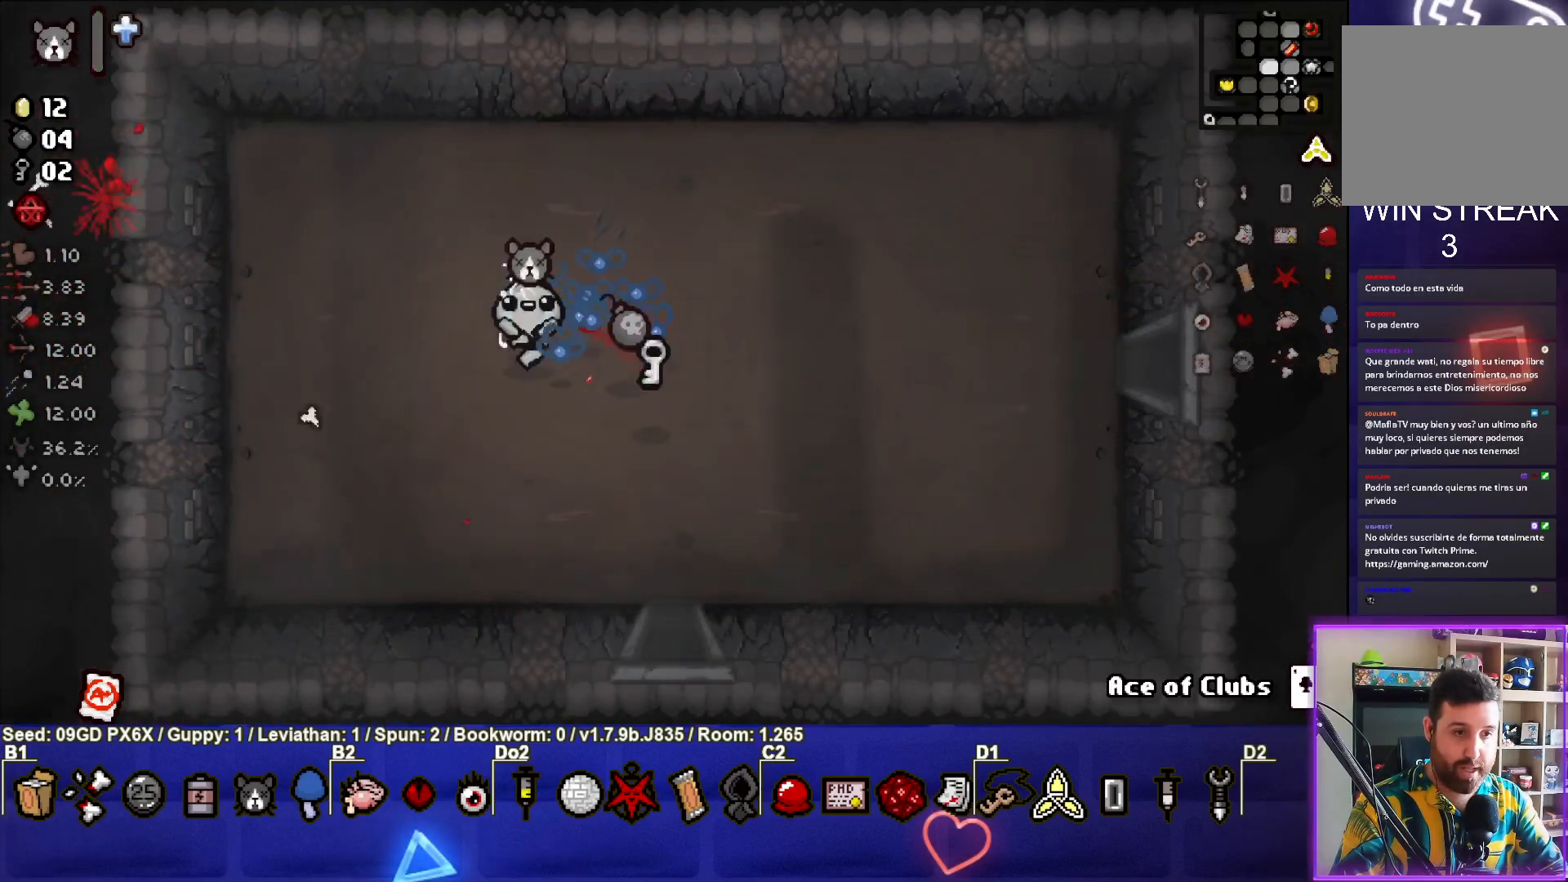
{"buttons": [], "left_stick": "down-right", "events": [[117, "left_stick", "right"], [367, "left_stick", "down-right"]]}
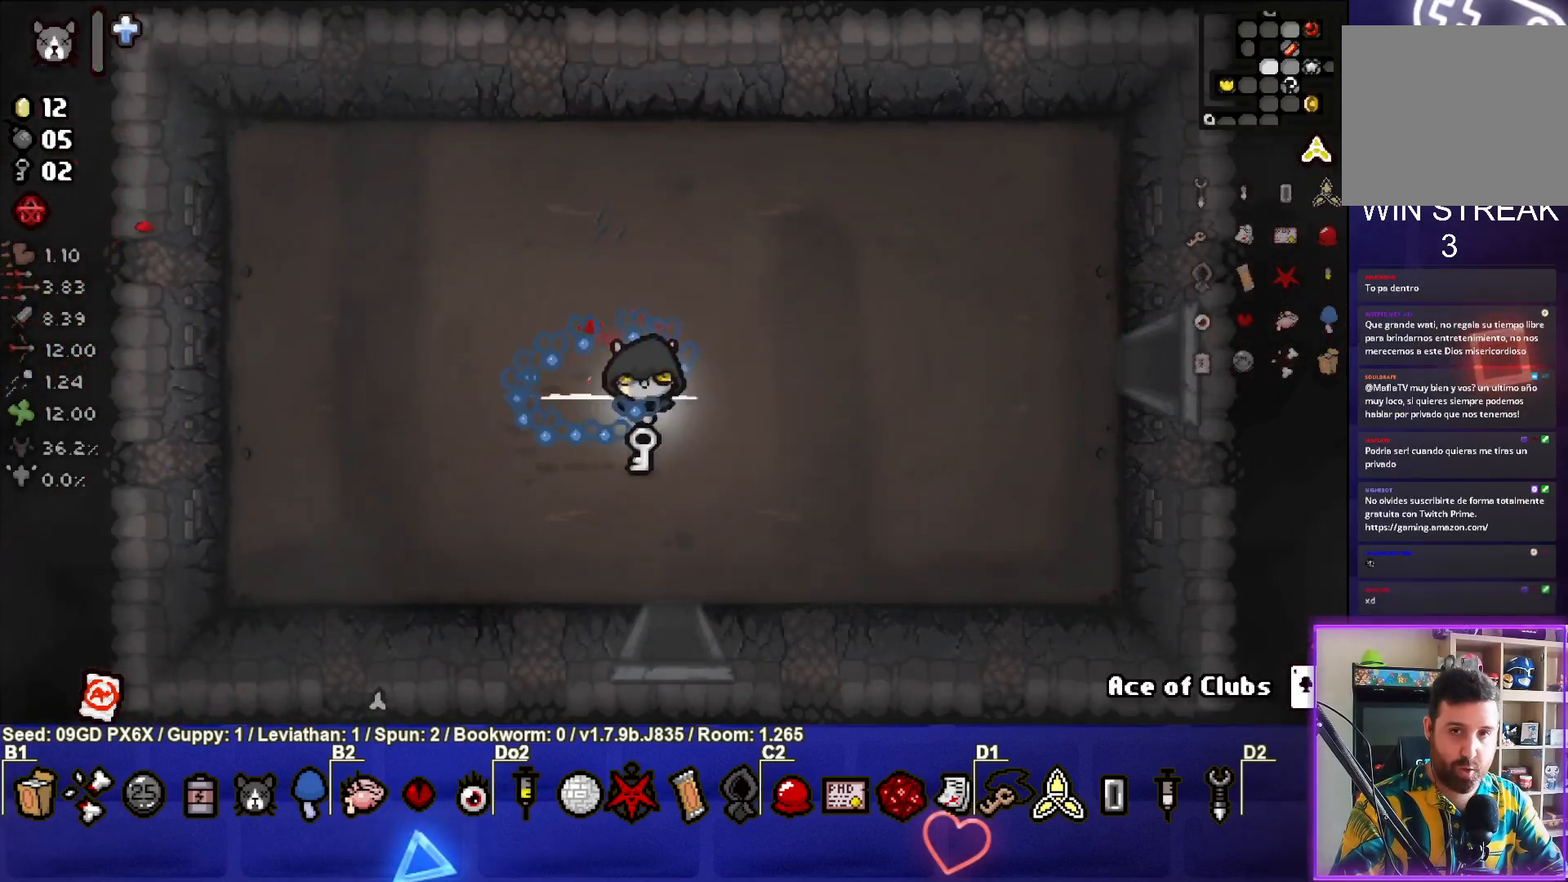
{"buttons": [], "left_stick": "down-right", "events": []}
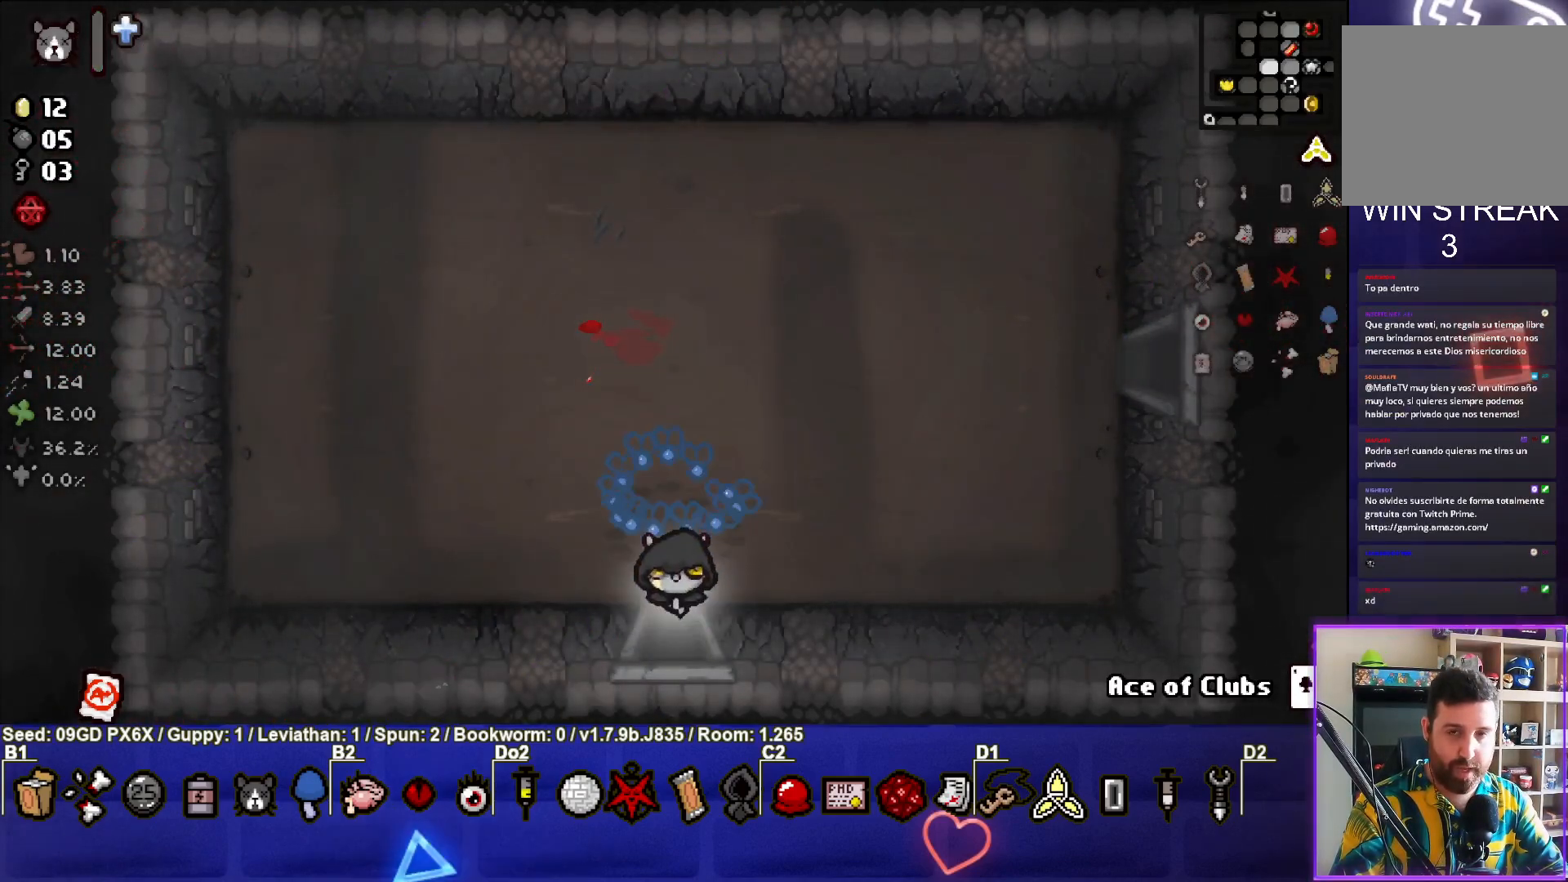
{"buttons": ["CROSS"], "left_stick": "center", "events": [[83, "left_stick", "center"], [167, "CROSS", "down"]]}
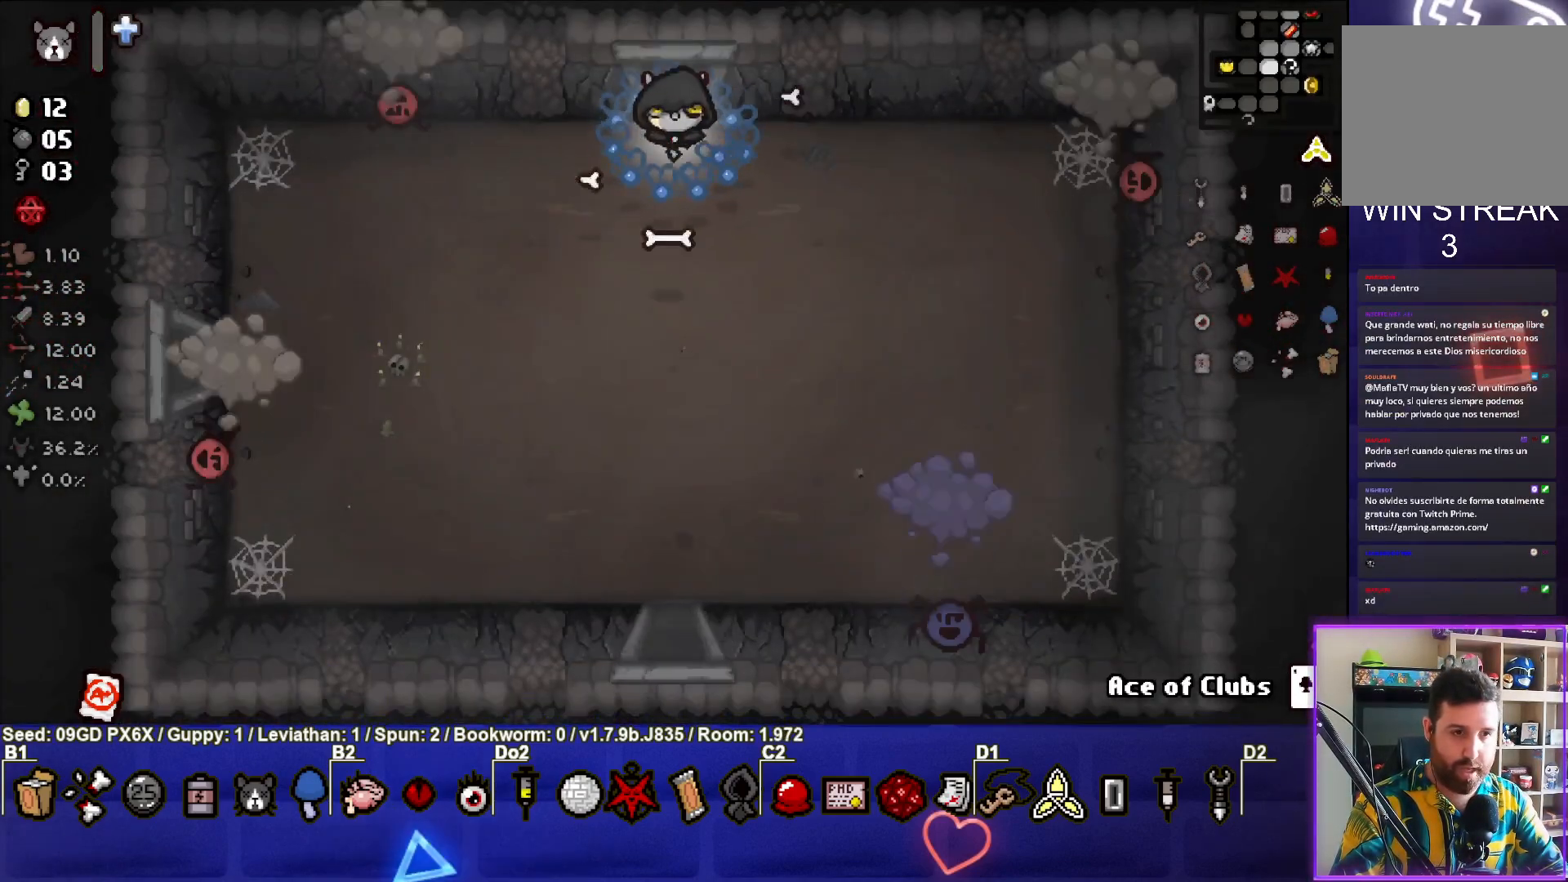
{"buttons": ["SQUARE"], "left_stick": "down-right", "events": [[83, "left_stick", "left"], [133, "CROSS", "up"], [233, "SQUARE", "down"], [250, "left_stick", "up-left"], [367, "left_stick", "center"], [483, "left_stick", "down-right"]]}
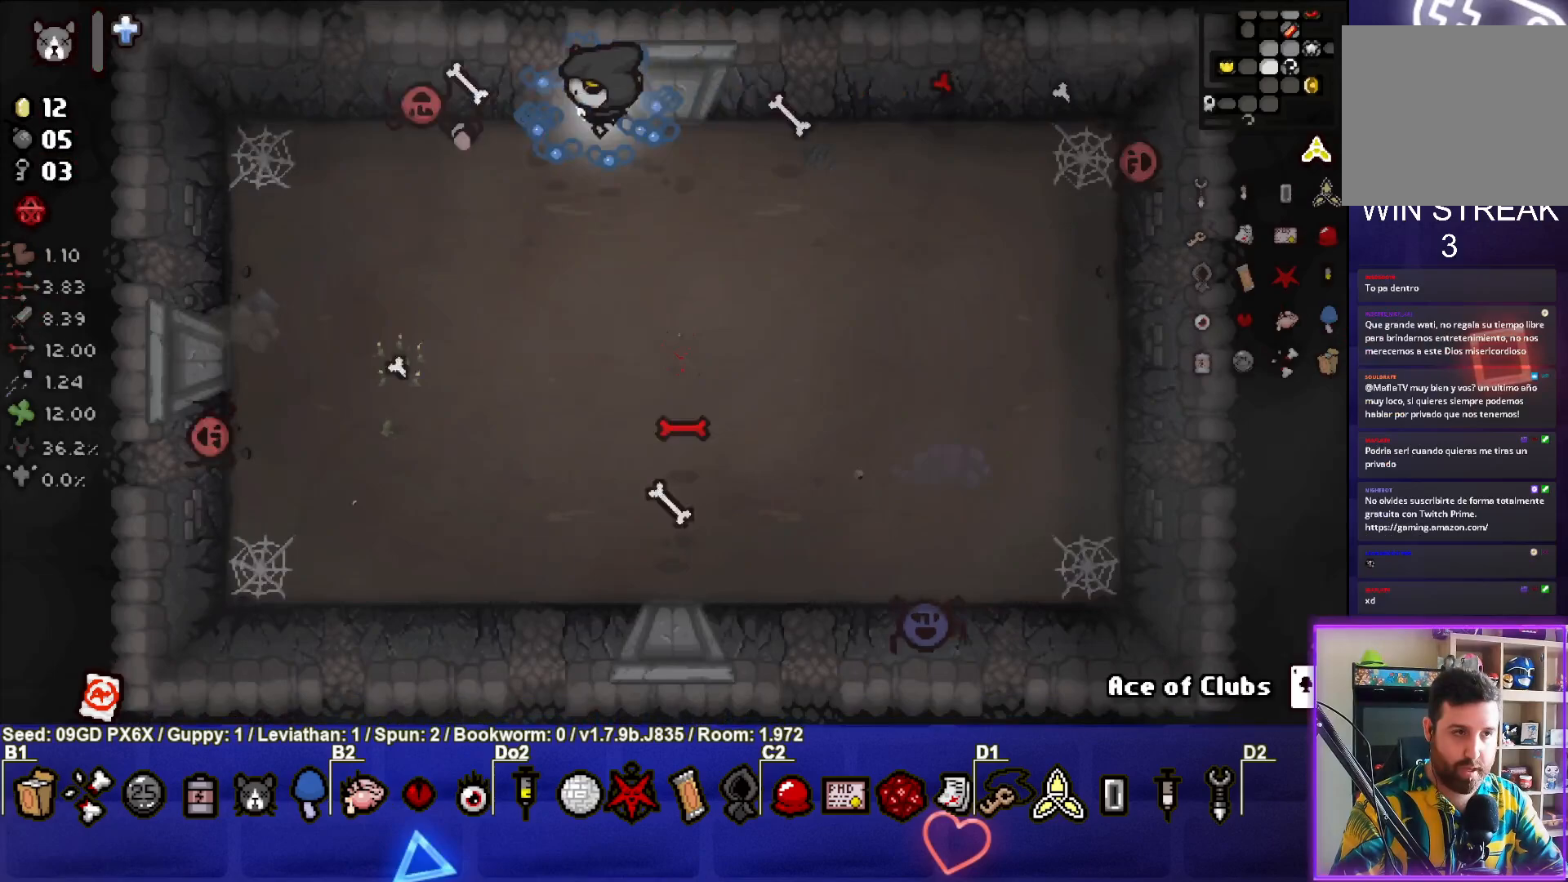
{"buttons": ["SQUARE"], "left_stick": "center", "events": [[17, "left_stick", "down"], [383, "left_stick", "center"]]}
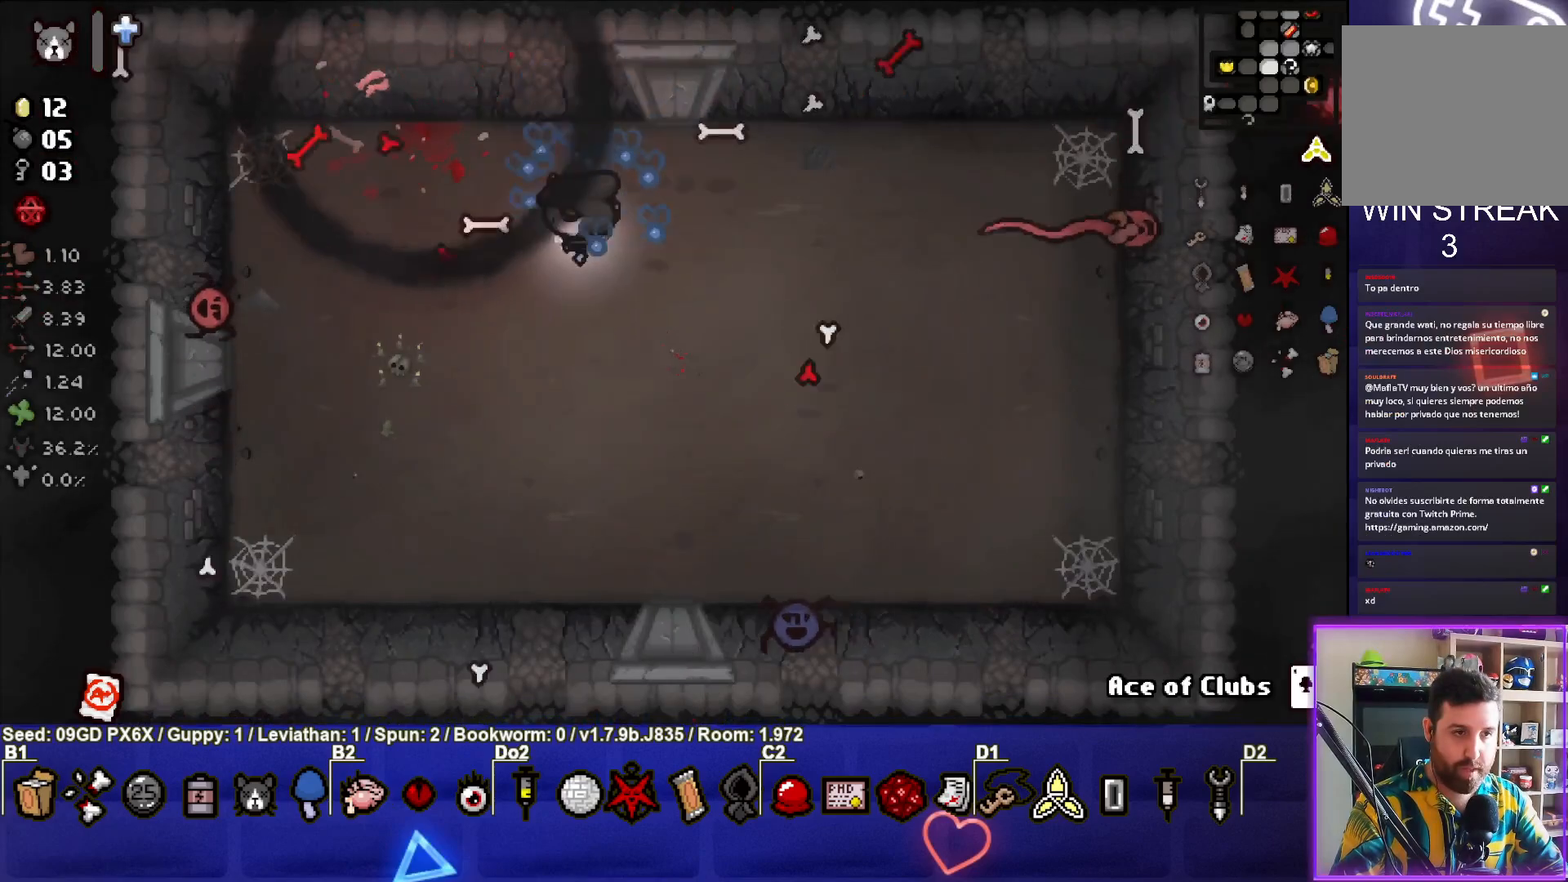
{"buttons": ["CROSS"], "left_stick": "center", "events": [[17, "left_stick", "up"], [67, "CROSS", "down"], [100, "SQUARE", "up"], [117, "left_stick", "center"]]}